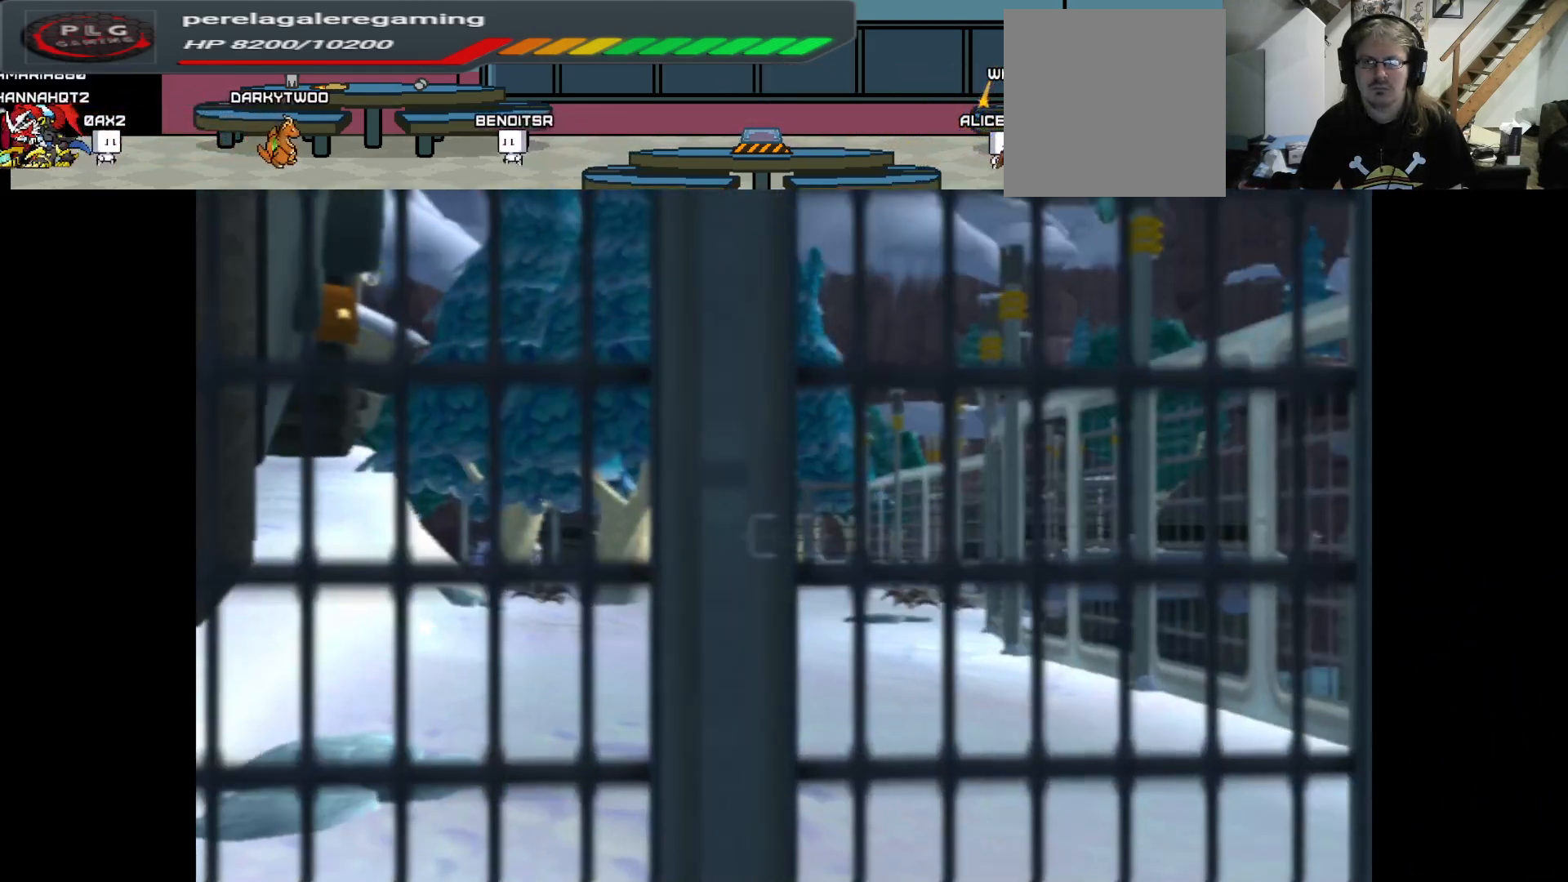
Gameplay with a controller (Xbox layout); each line is a JSON object with the inputs held at the frame after it. "events" lists button and stick changes between this image and that frame as [ms after this image, input, new state], when the widget could be followed in between.
{"buttons": ["R1"], "left_stick": "up", "right_stick": "center", "events": [[33, "L1", "up"], [483, "R1", "down"]]}
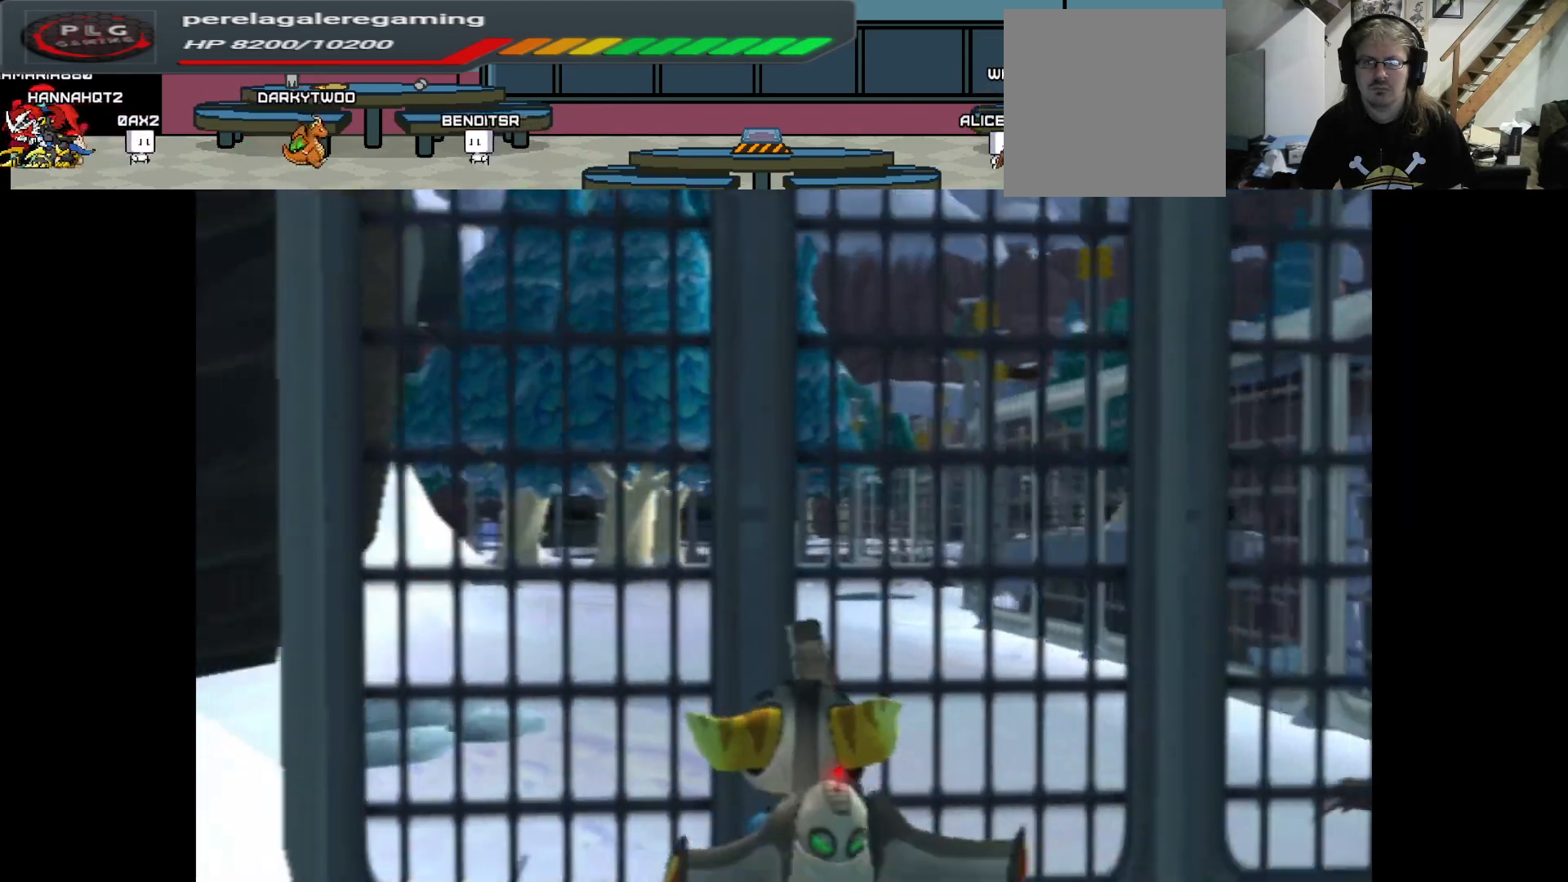
{"buttons": ["A", "R1"], "left_stick": "up", "right_stick": "center", "events": [[483, "A", "down"]]}
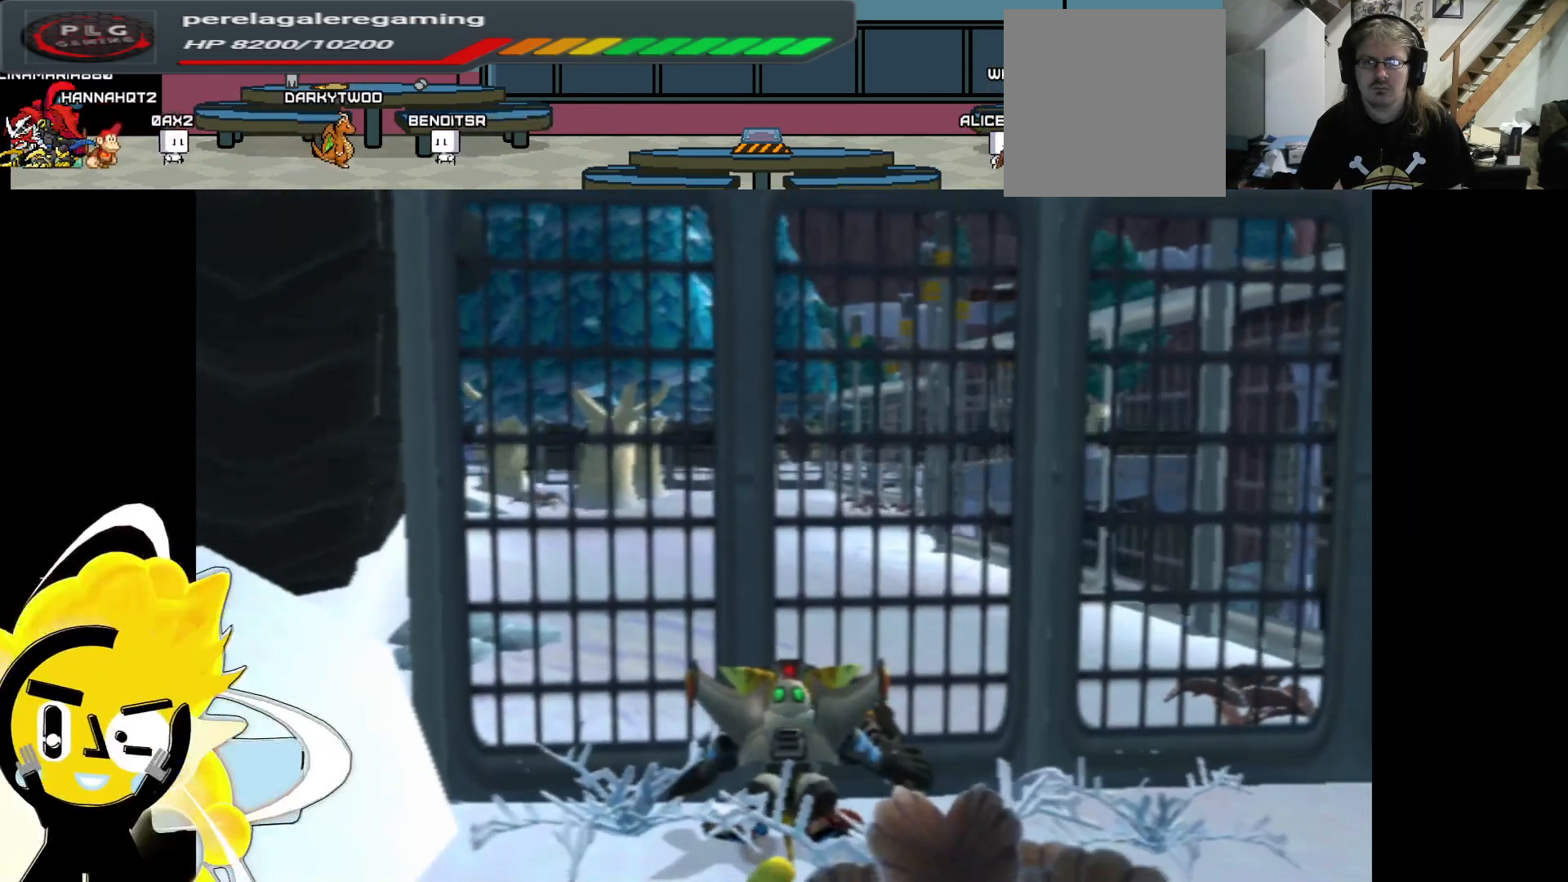
{"buttons": ["A", "R1"], "left_stick": "up", "right_stick": "center", "events": []}
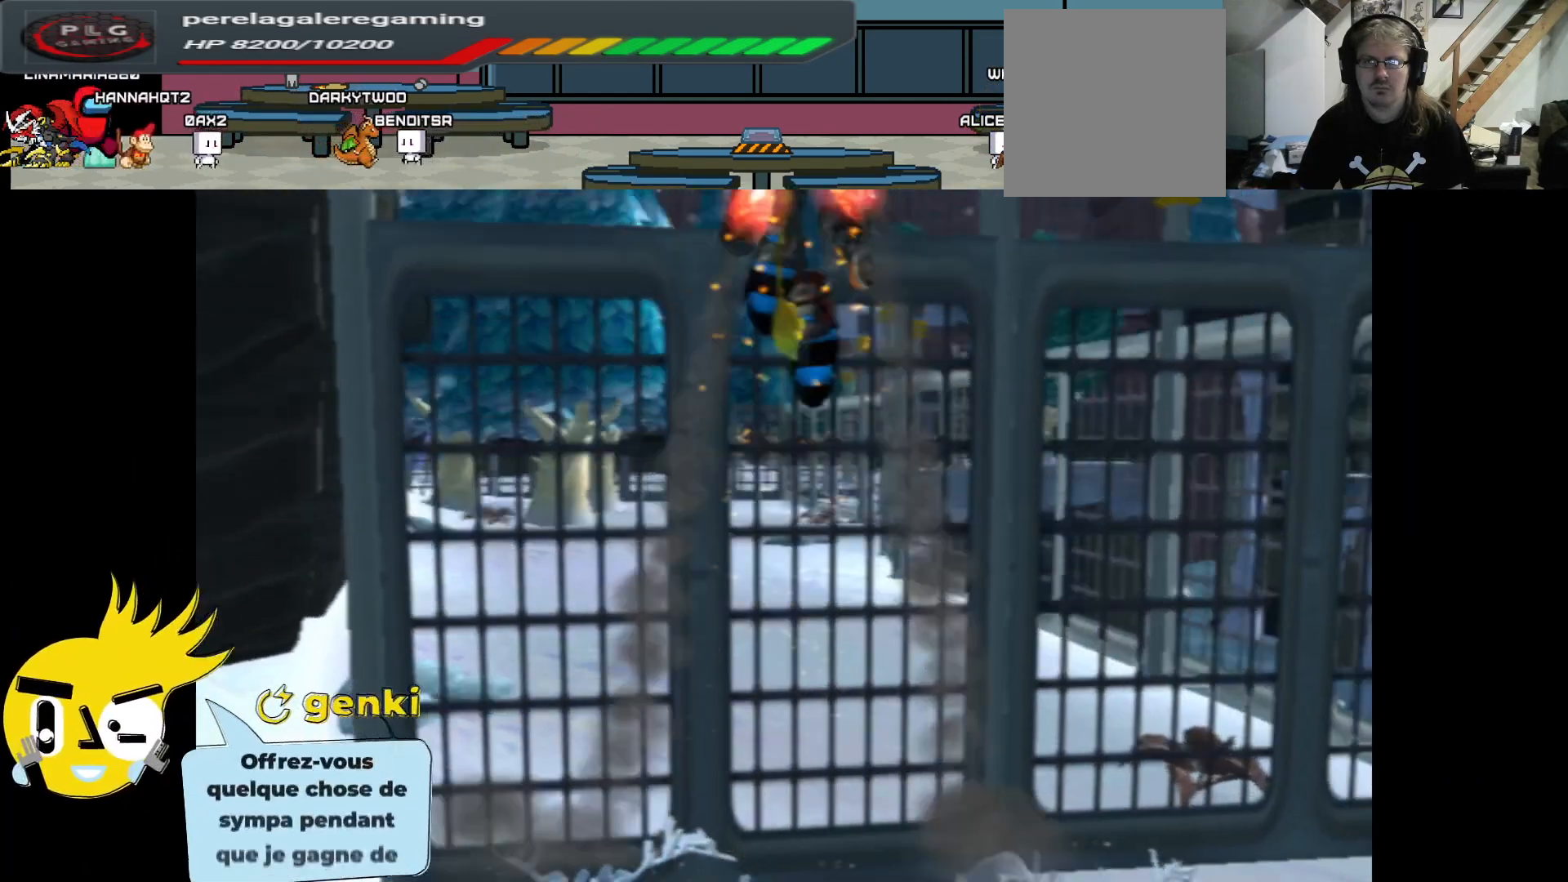
{"buttons": ["A", "R1"], "left_stick": "up-left", "right_stick": "center", "events": [[183, "A", "up"], [233, "left_stick", "up-left"], [283, "A", "down"]]}
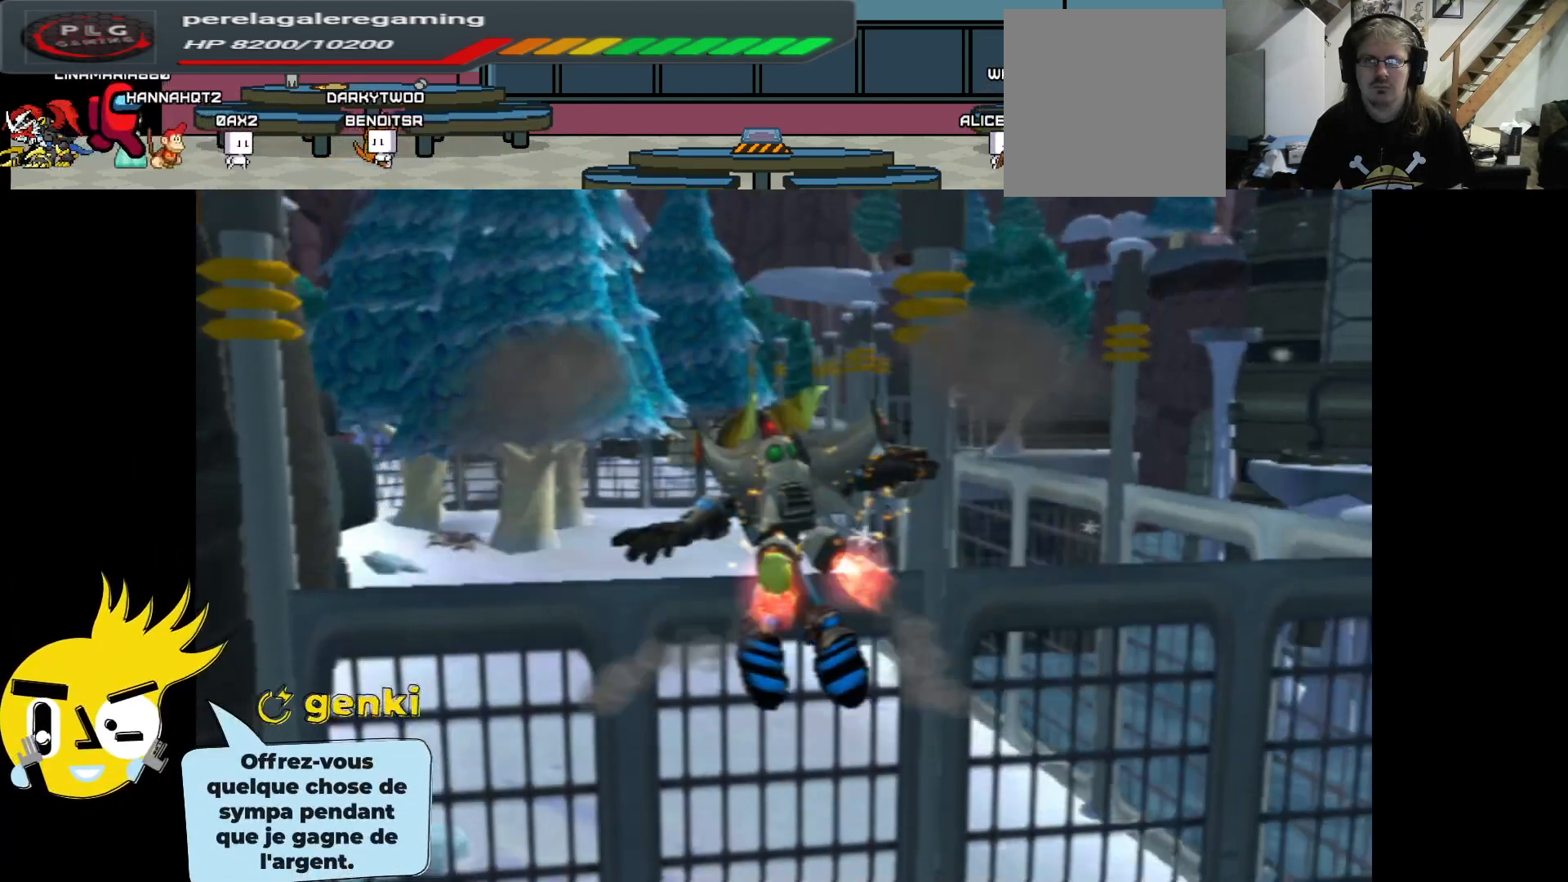
{"buttons": ["A", "R1"], "left_stick": "up", "right_stick": "center", "events": [[317, "left_stick", "up"]]}
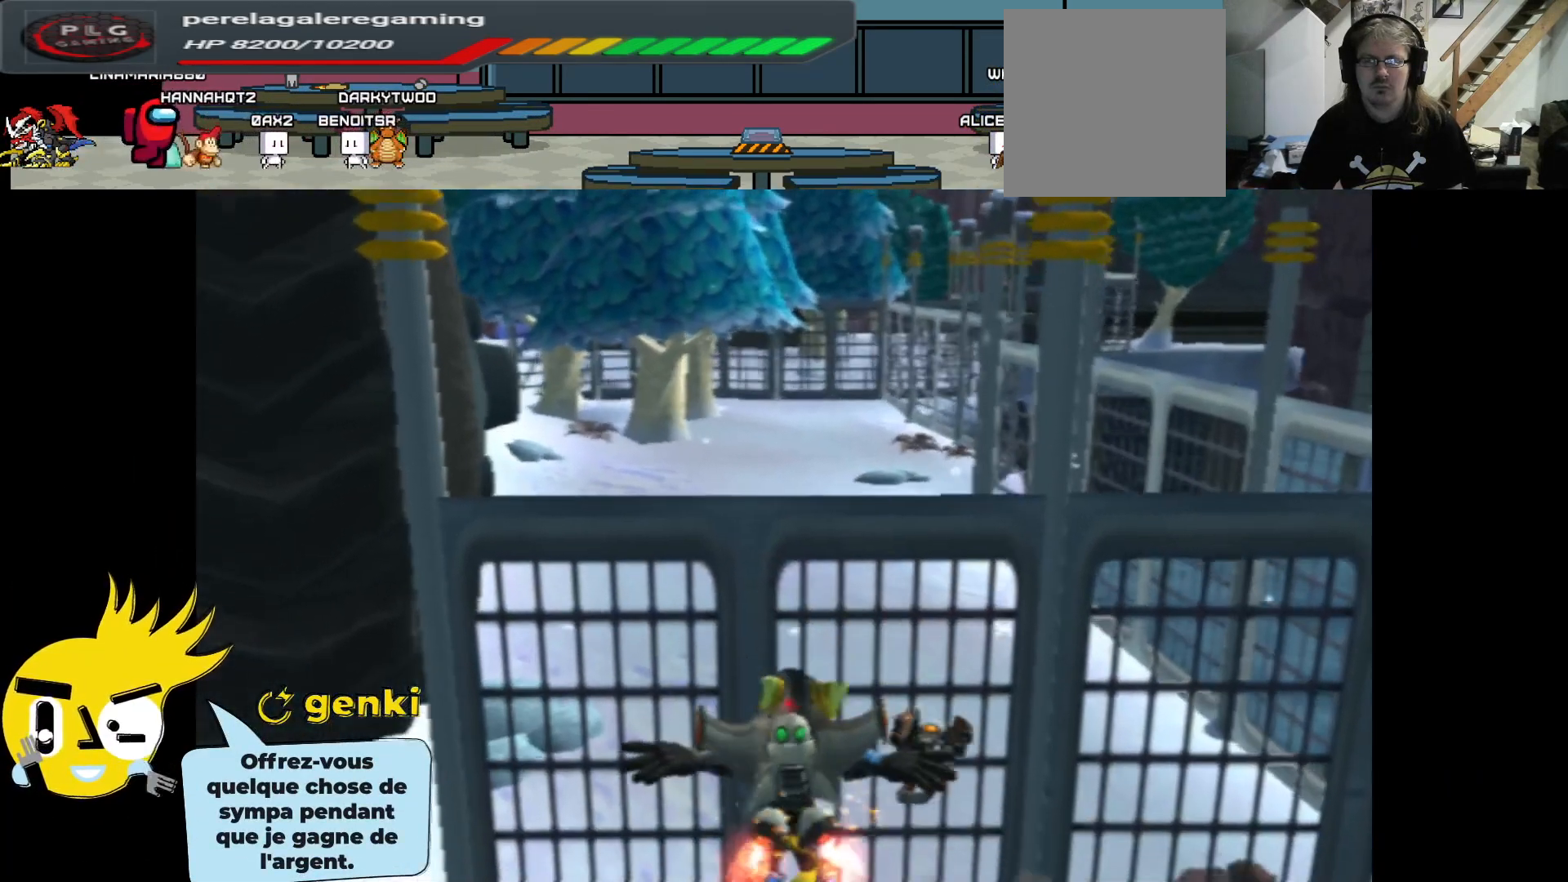
{"buttons": [], "left_stick": "right", "right_stick": "center", "events": [[83, "A", "up"], [83, "R1", "up"], [283, "left_stick", "center"], [483, "left_stick", "right"]]}
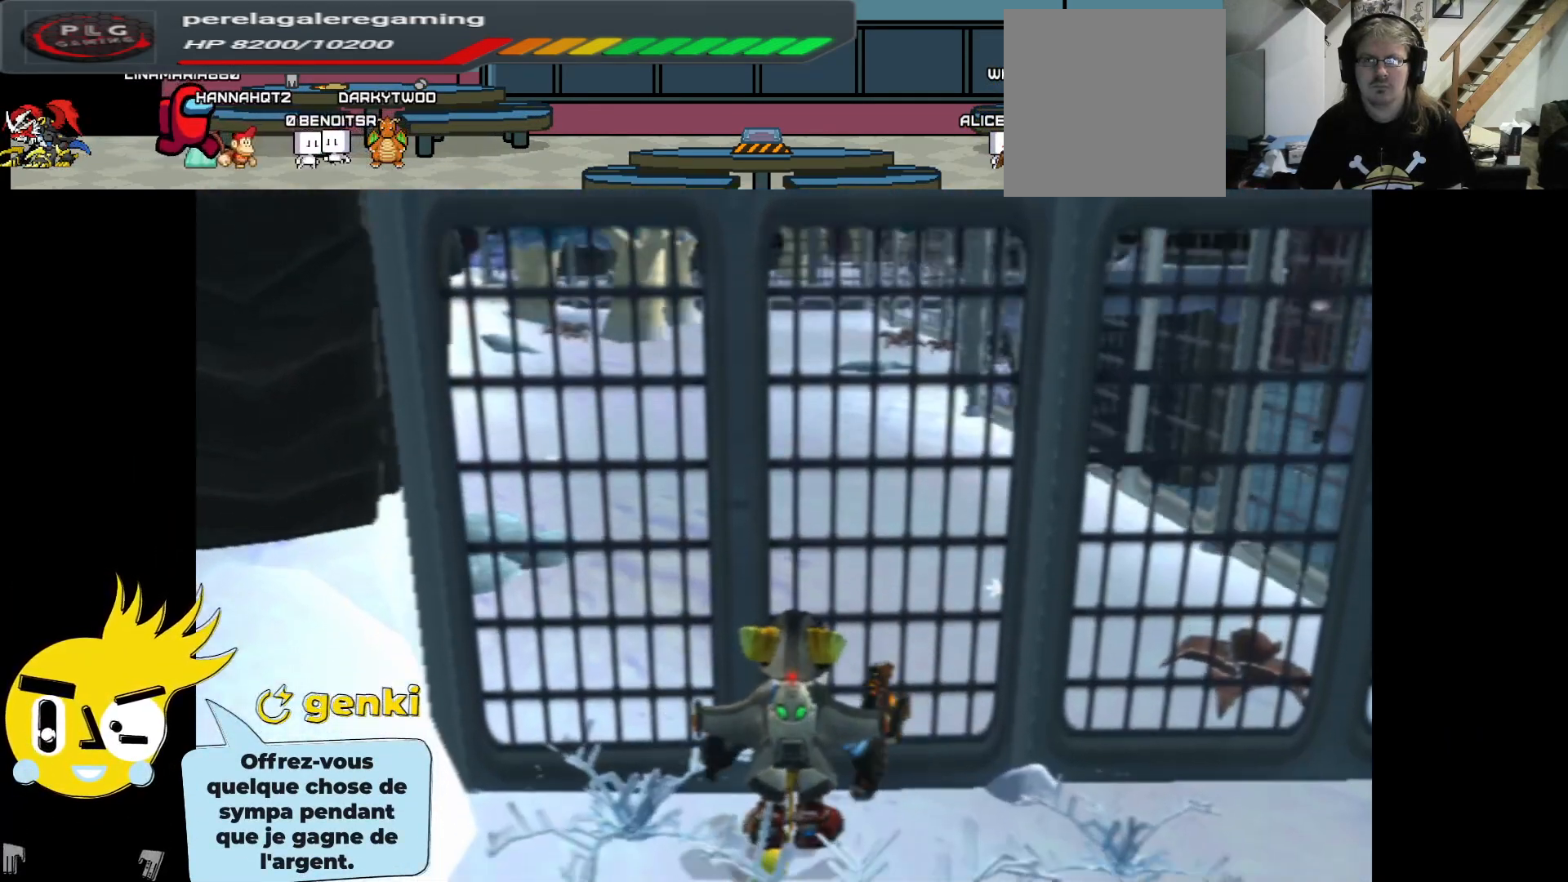
{"buttons": [], "left_stick": "center", "right_stick": "center", "events": [[200, "left_stick", "center"]]}
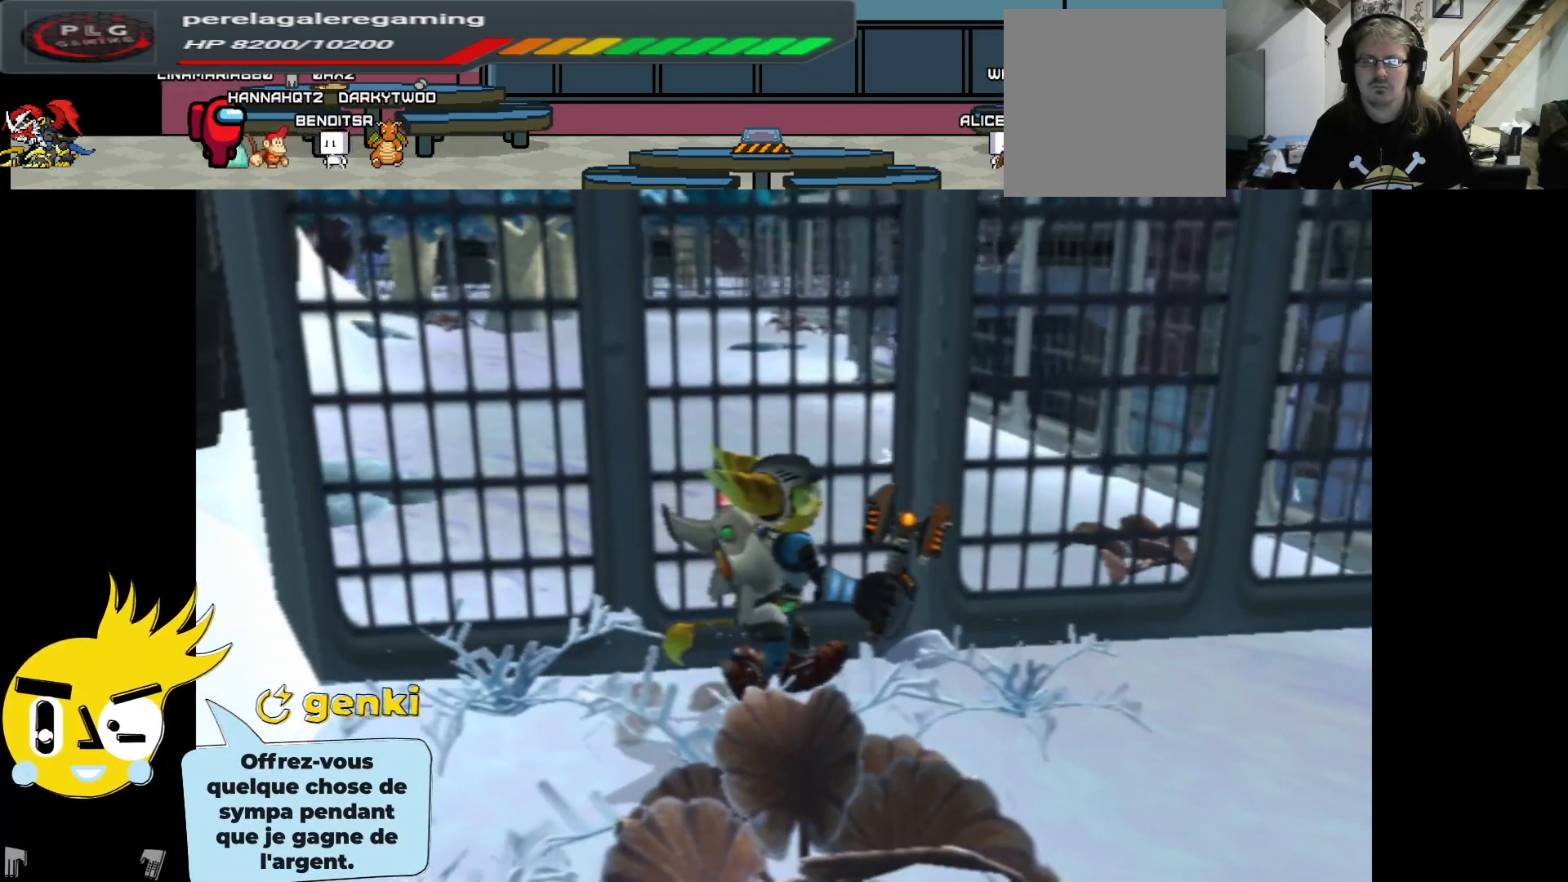
{"buttons": ["SELECT"], "left_stick": "center", "right_stick": "center", "events": [[400, "SELECT", "down"]]}
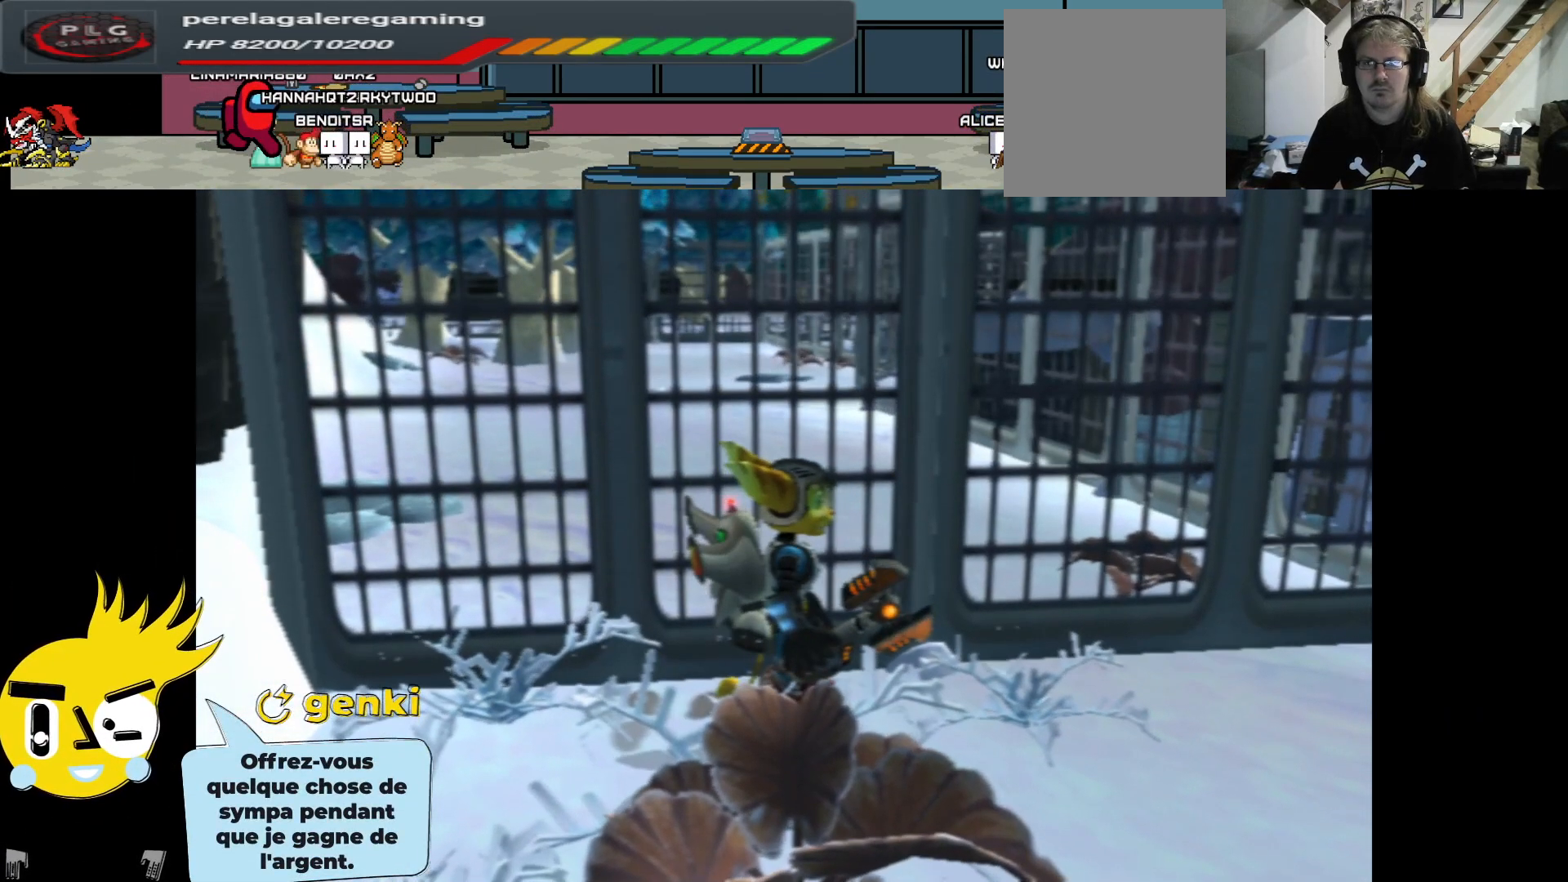
{"buttons": [], "left_stick": "center", "right_stick": "center", "events": [[33, "SELECT", "up"]]}
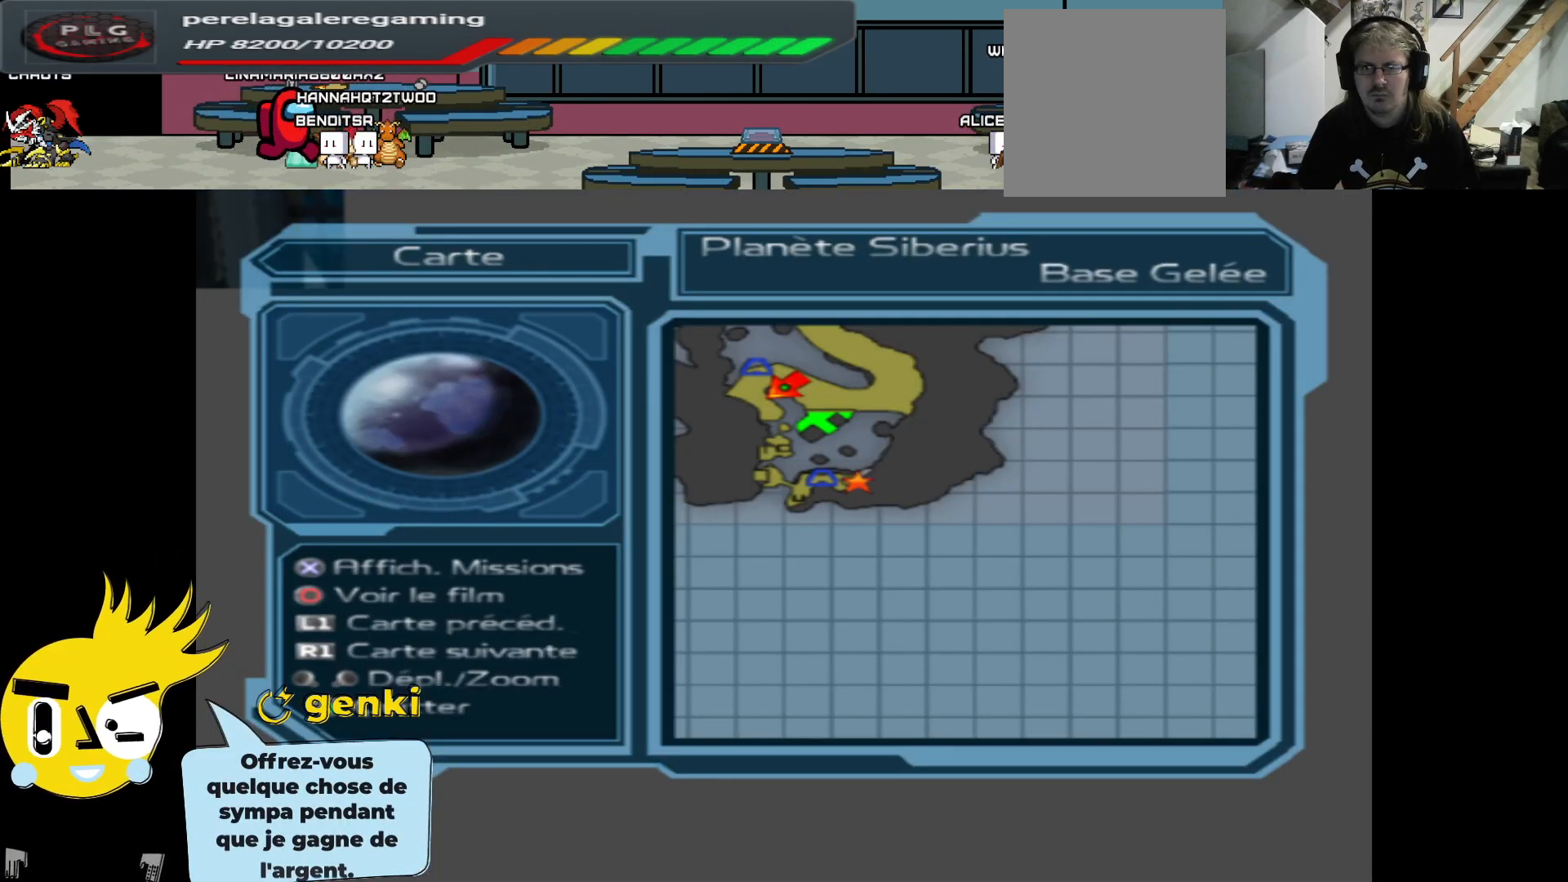
{"buttons": [], "left_stick": "center", "right_stick": "center", "events": []}
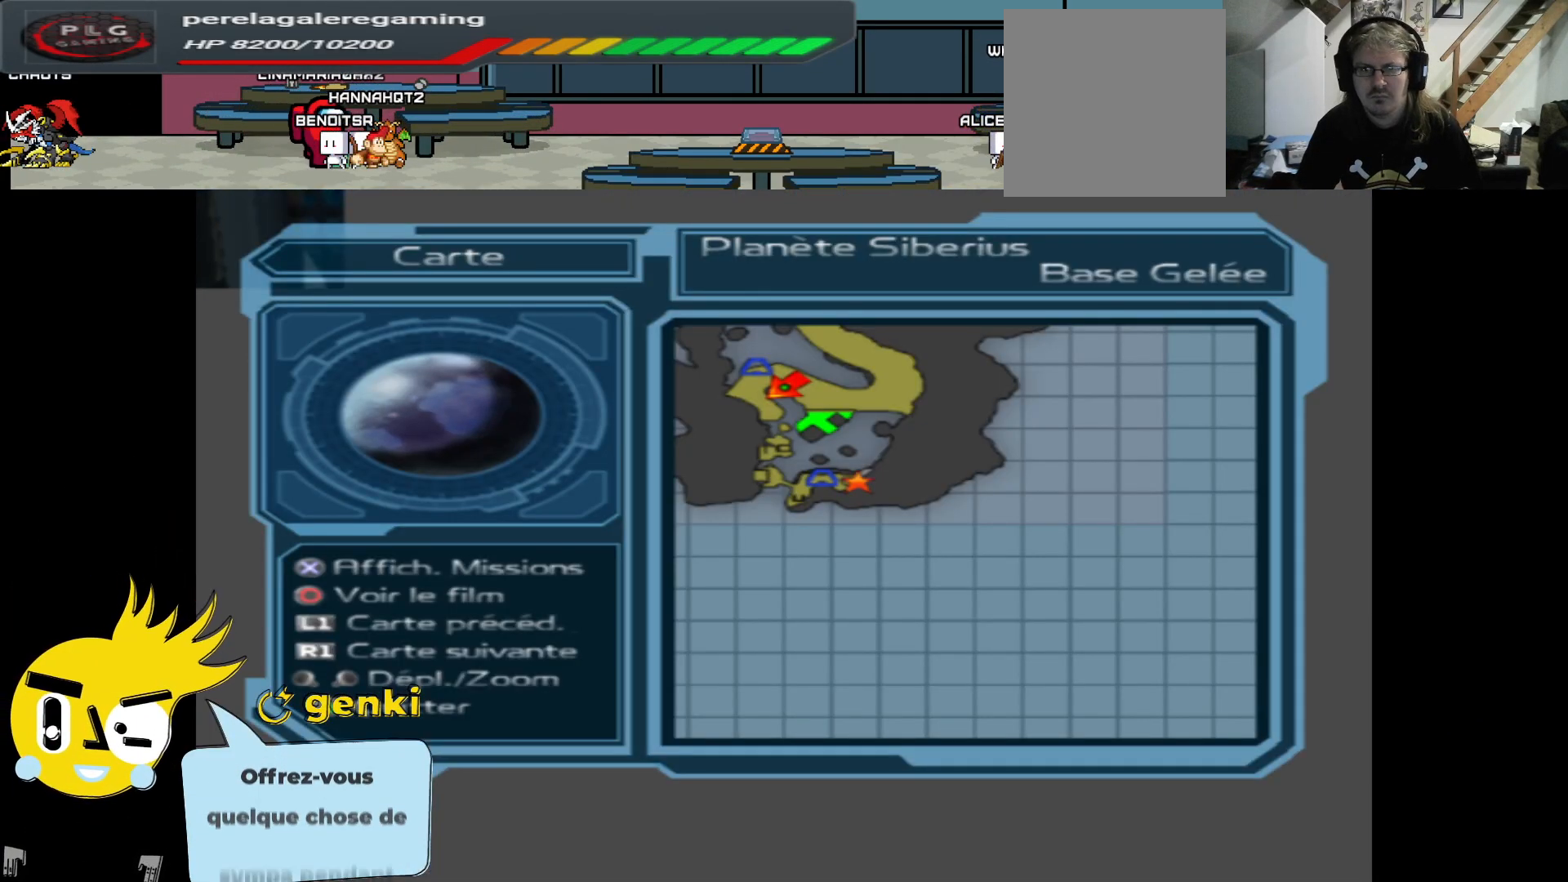
{"buttons": [], "left_stick": "center", "right_stick": "center", "events": []}
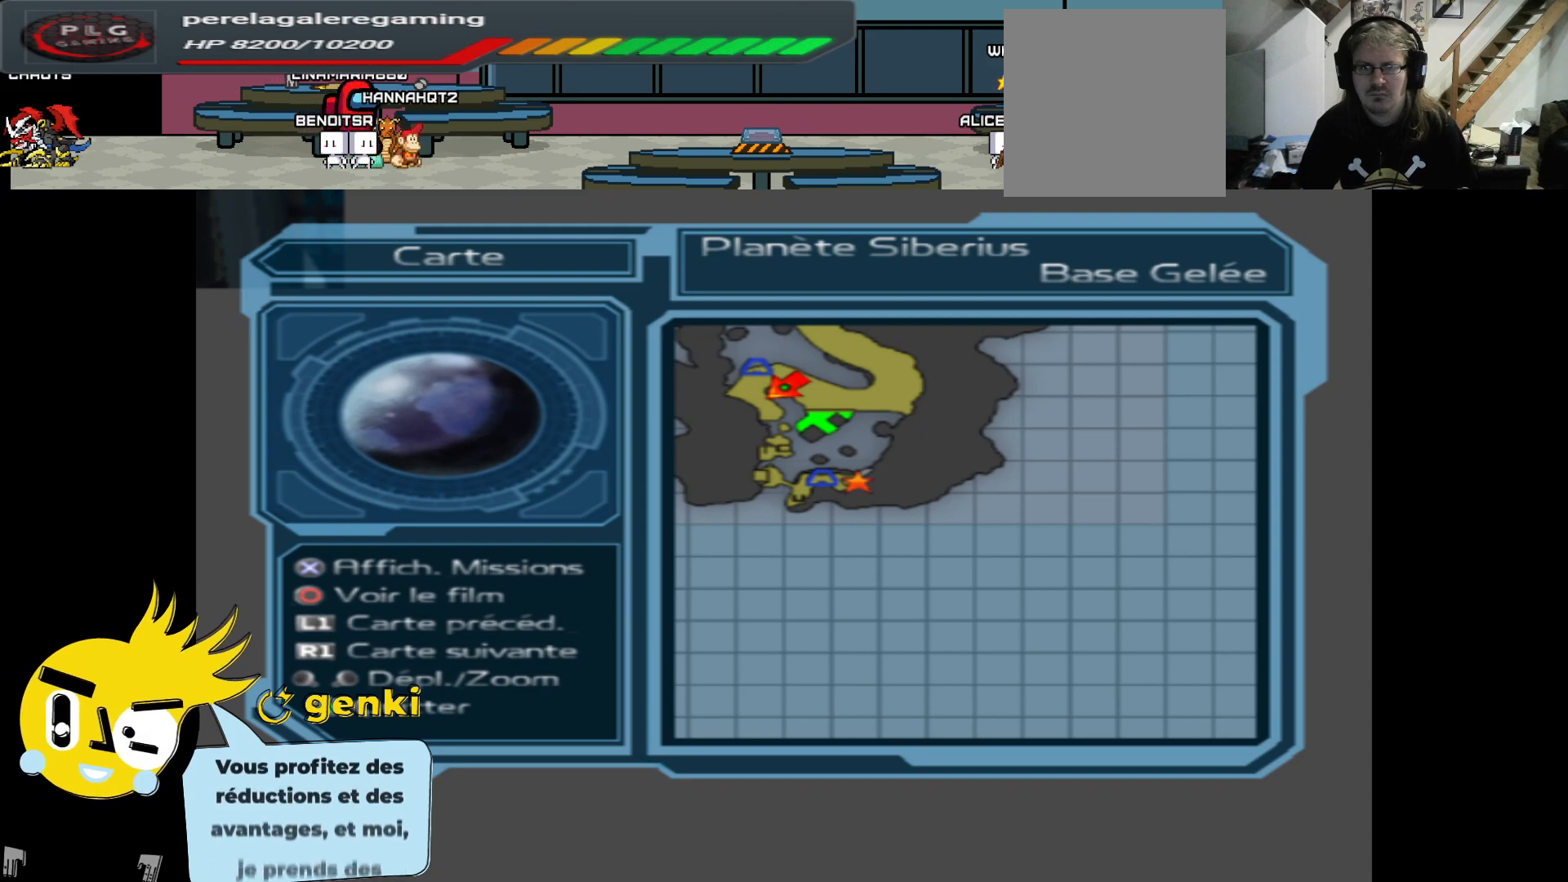
{"buttons": [], "left_stick": "center", "right_stick": "center", "events": [[233, "SELECT", "down"], [350, "SELECT", "up"]]}
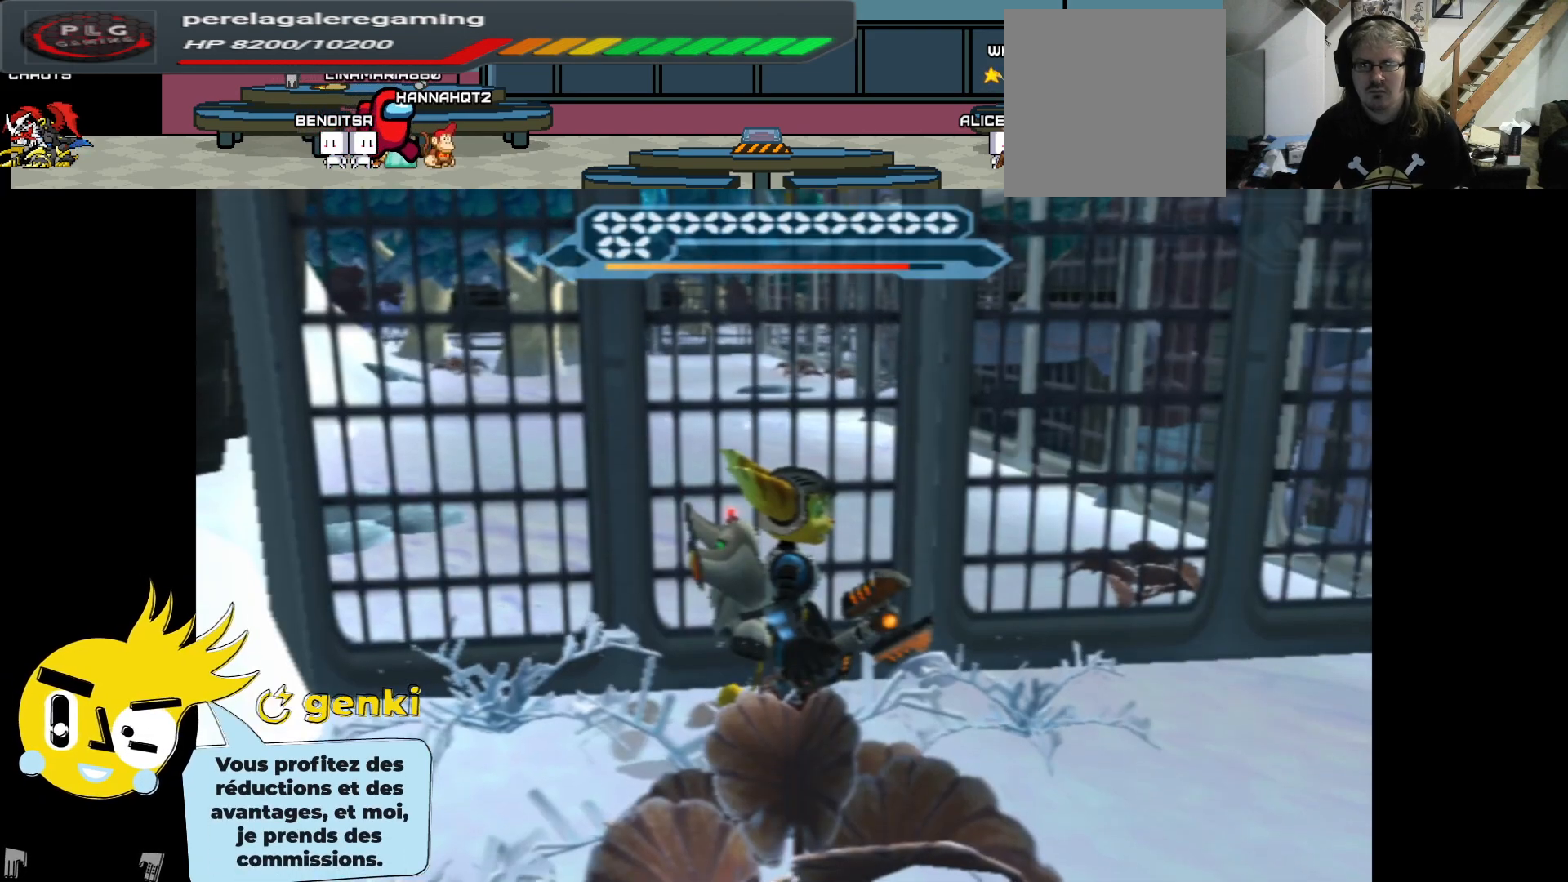
{"buttons": [], "left_stick": "left", "right_stick": "left", "events": [[350, "right_stick", "left"], [367, "left_stick", "left"]]}
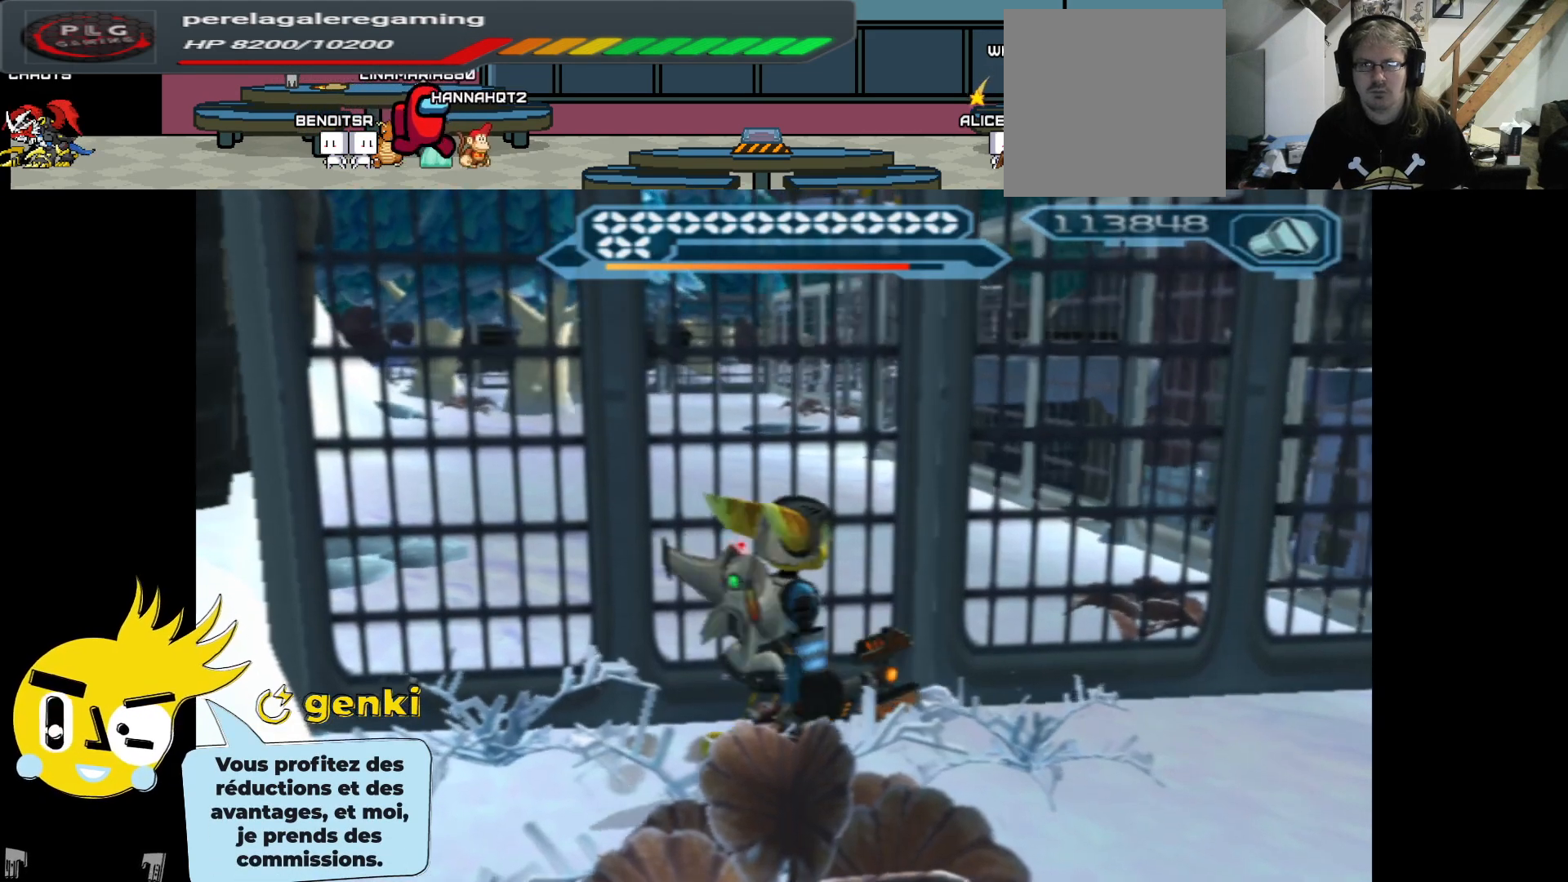
{"buttons": [], "left_stick": "left", "right_stick": "left", "events": []}
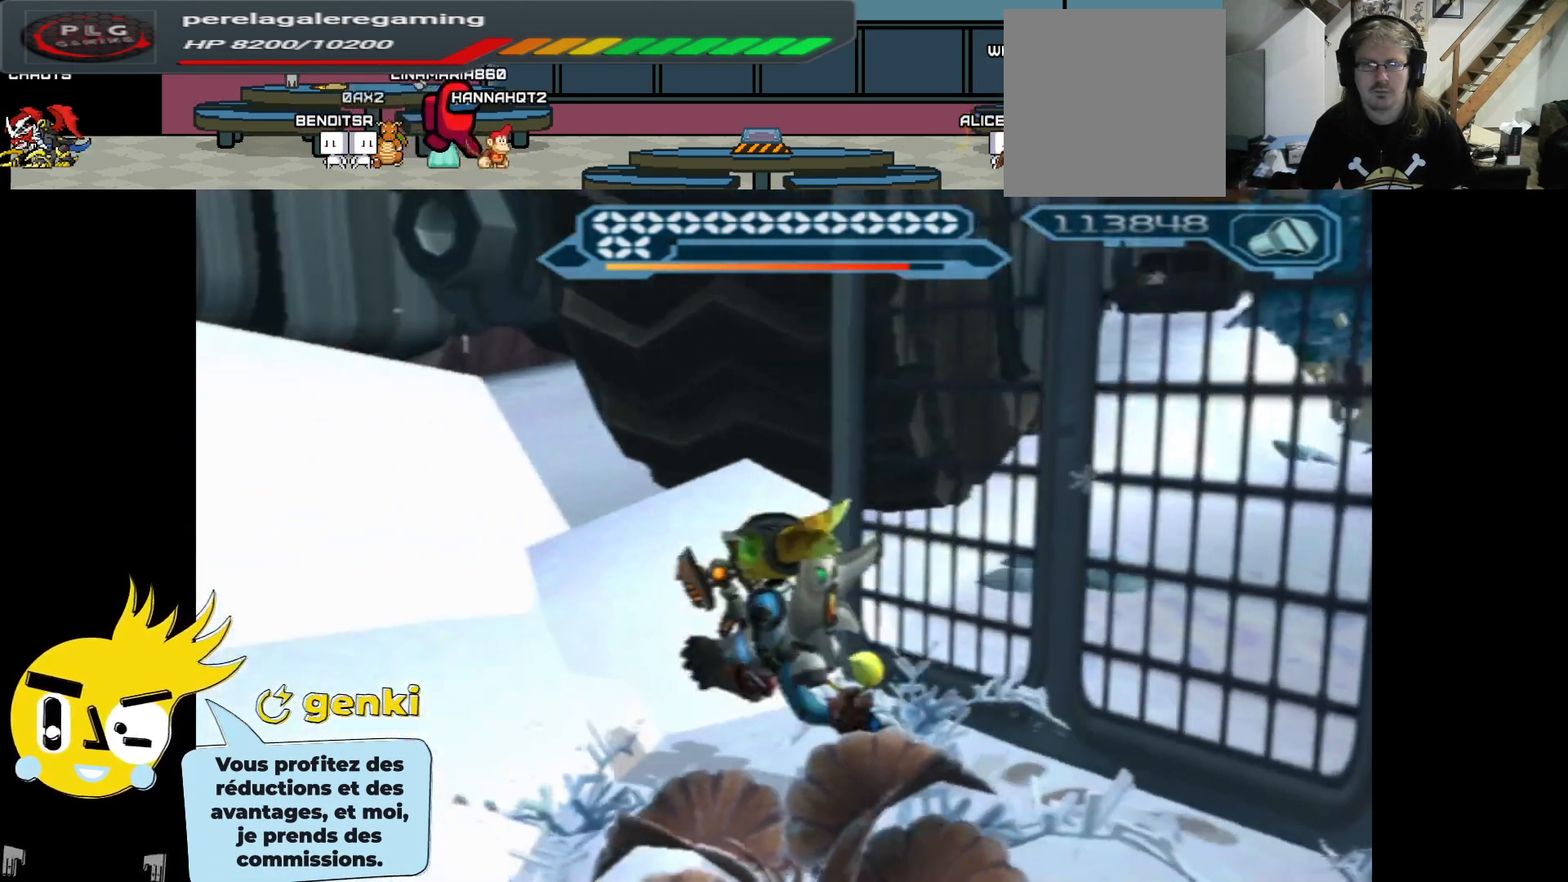
{"buttons": [], "left_stick": "left", "right_stick": "center", "events": [[300, "right_stick", "center"]]}
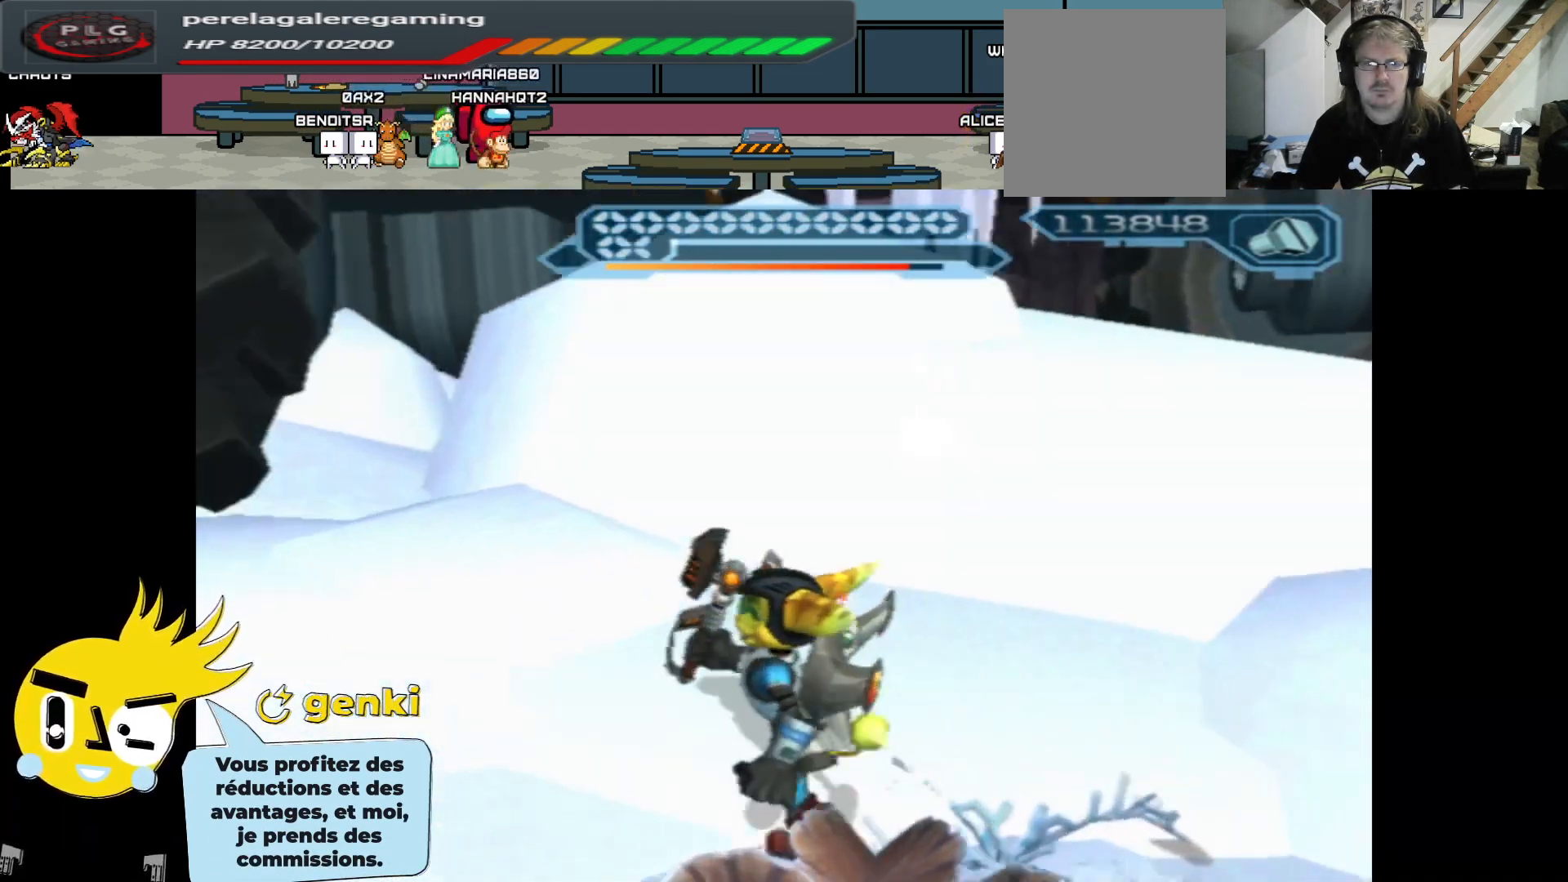
{"buttons": [], "left_stick": "left", "right_stick": "center", "events": [[100, "left_stick", "up-left"], [400, "left_stick", "left"]]}
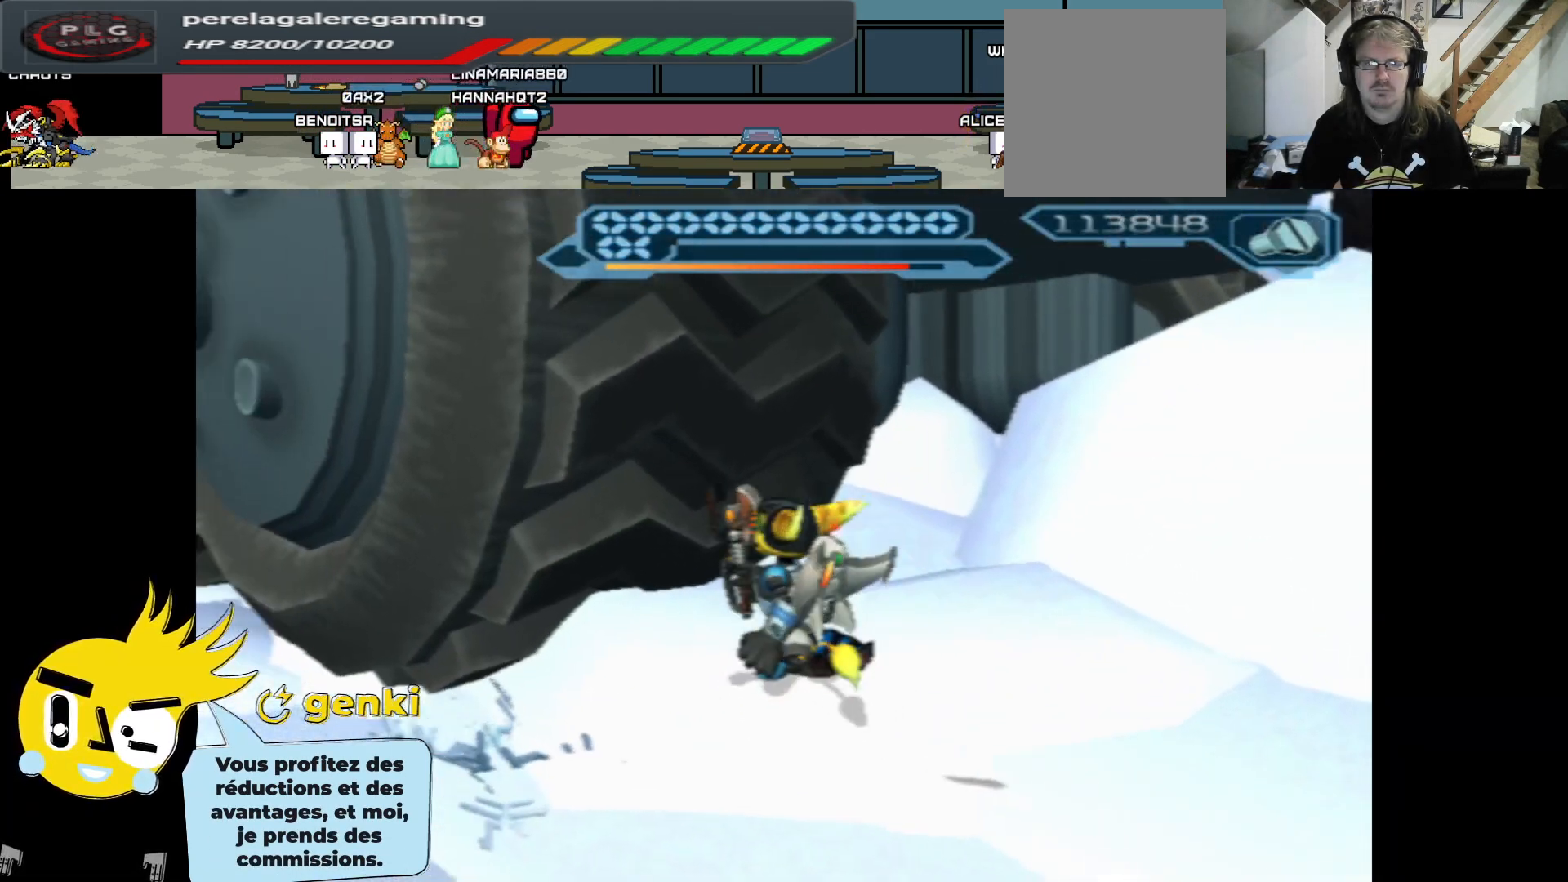
{"buttons": [], "left_stick": "up", "right_stick": "center", "events": [[283, "left_stick", "up-left"], [417, "left_stick", "up"]]}
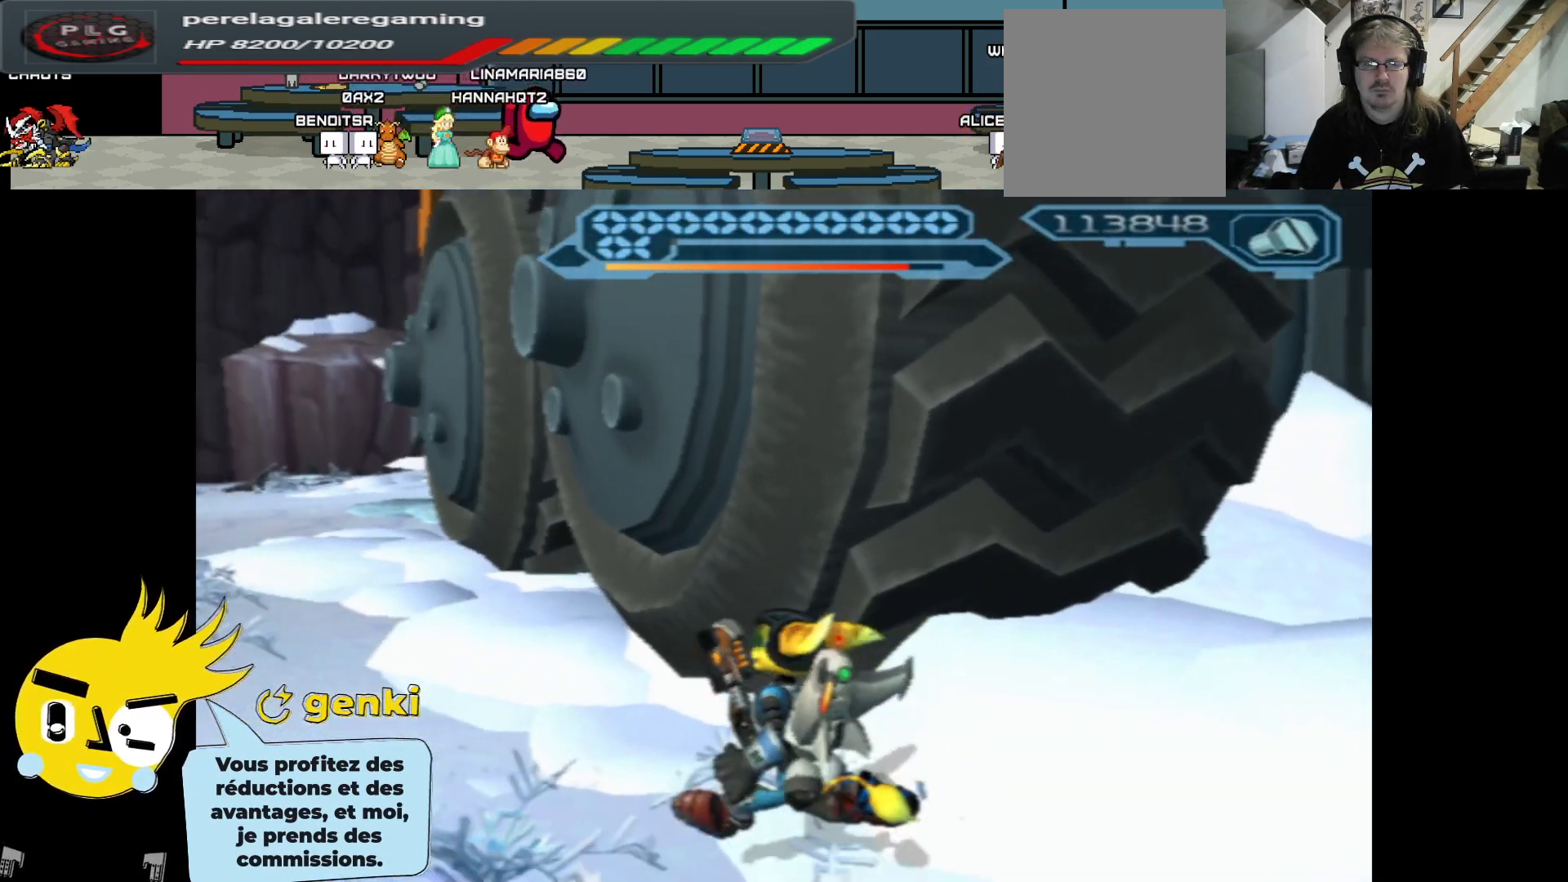
{"buttons": [], "left_stick": "up-right", "right_stick": "right", "events": [[17, "left_stick", "up-right"], [17, "right_stick", "right"]]}
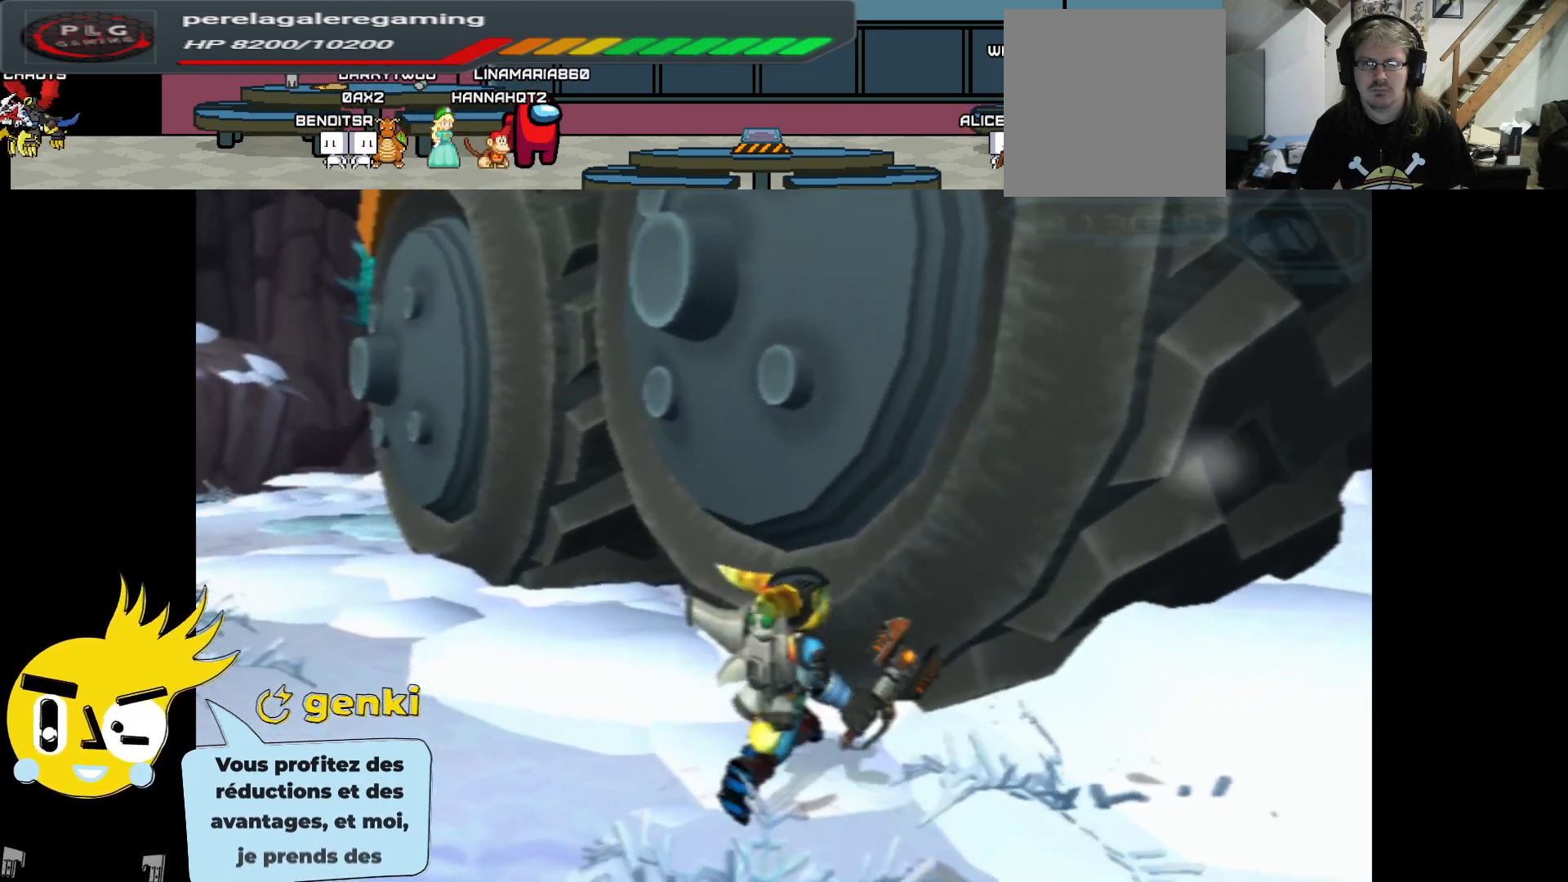
{"buttons": [], "left_stick": "up-right", "right_stick": "center", "events": [[250, "right_stick", "center"]]}
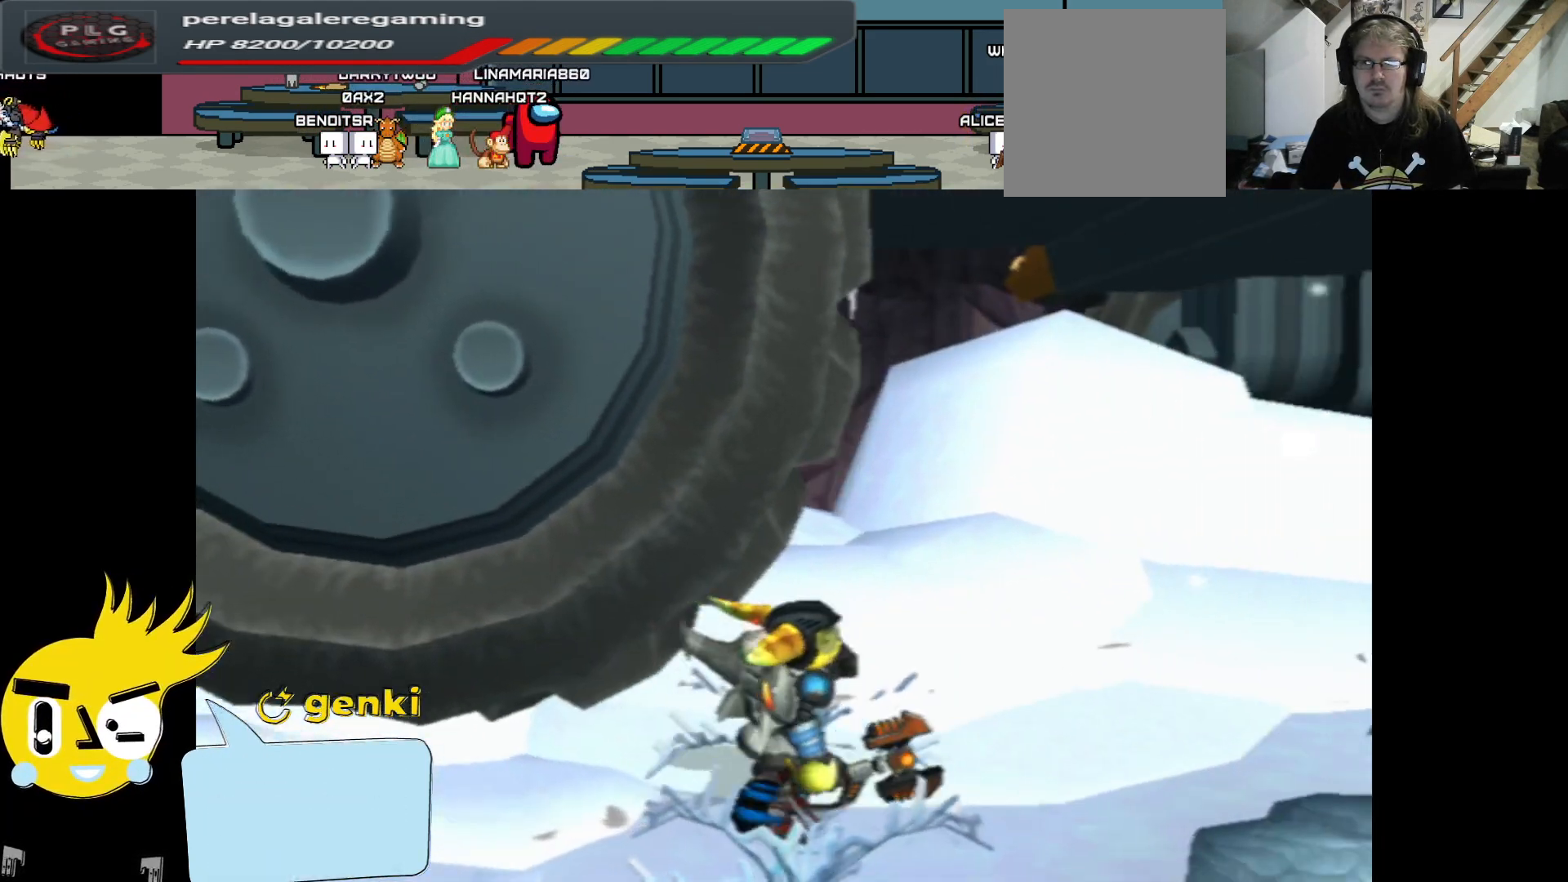
{"buttons": [], "left_stick": "up", "right_stick": "center", "events": [[67, "right_stick", "up-left"], [117, "left_stick", "up"], [383, "right_stick", "center"]]}
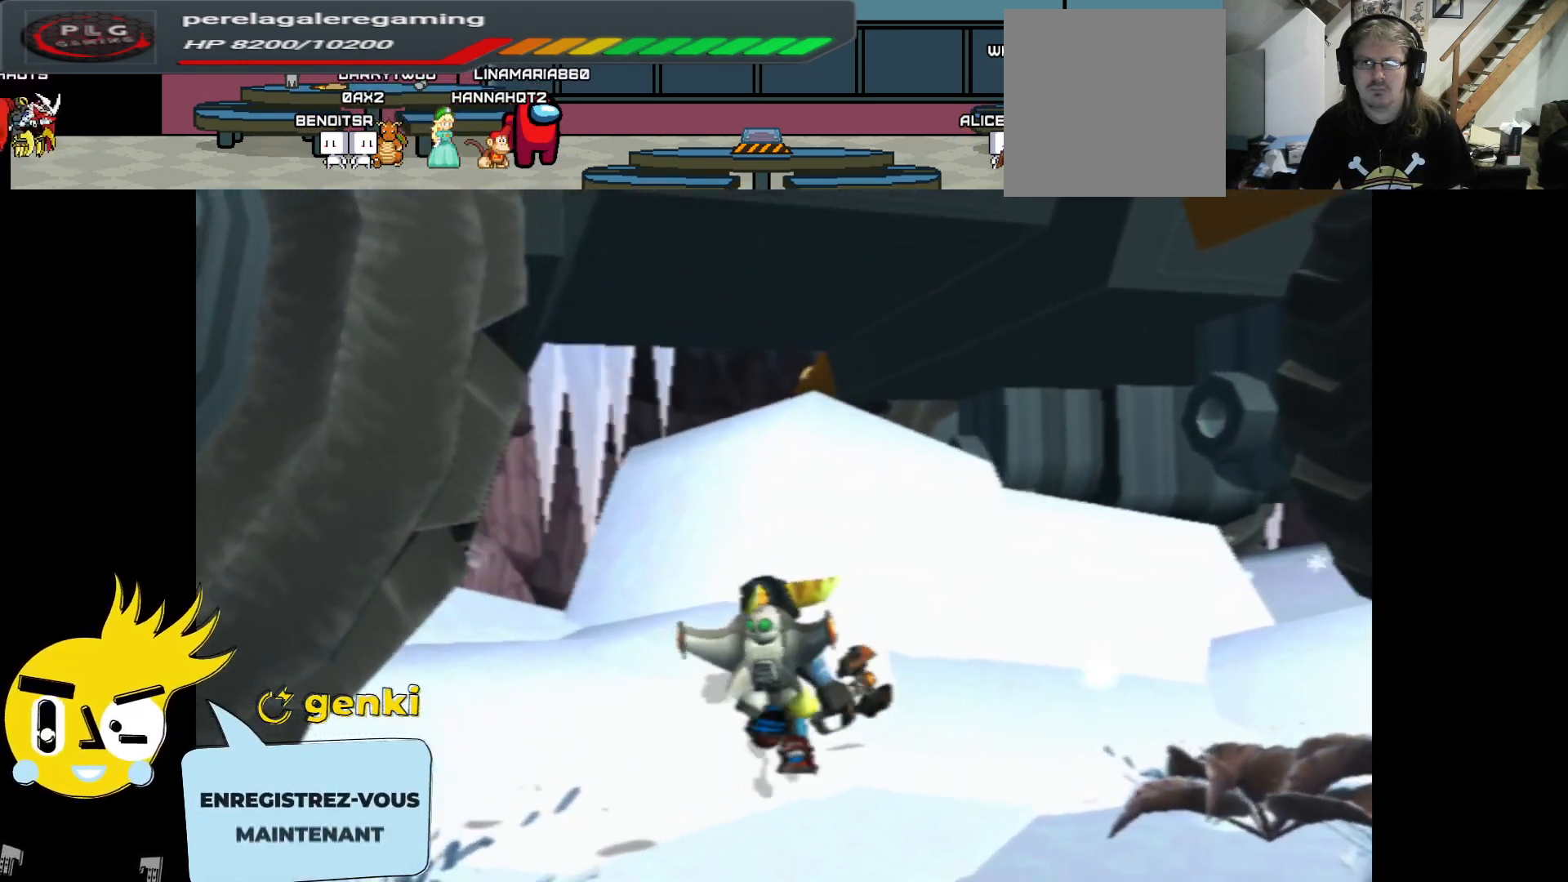
{"buttons": [], "left_stick": "up", "right_stick": "center", "events": [[133, "A", "down"], [467, "A", "up"]]}
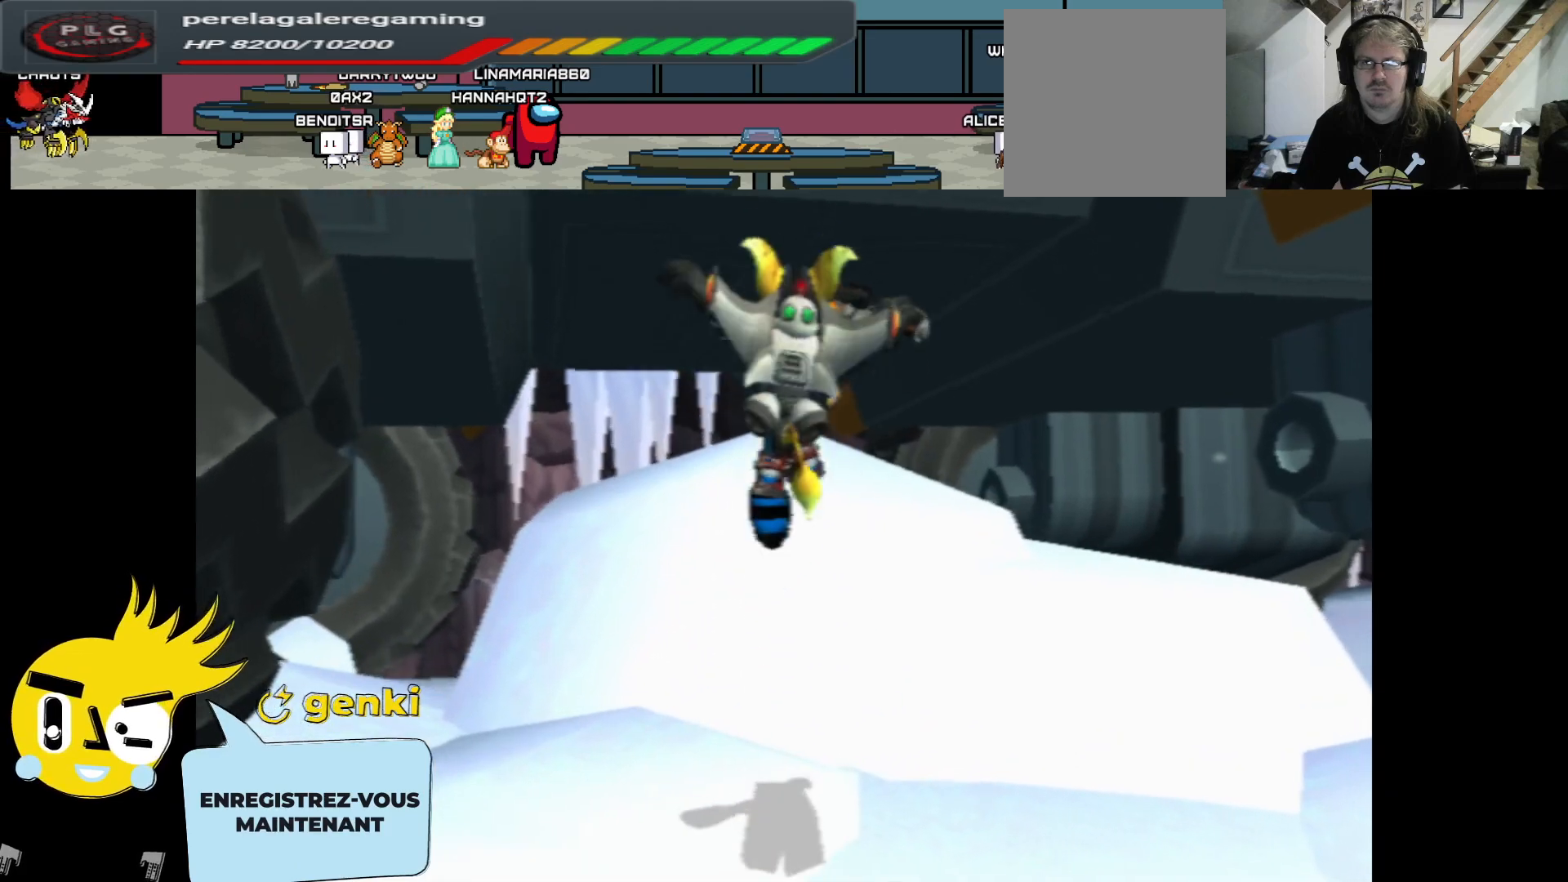
{"buttons": [], "left_stick": "up", "right_stick": "center", "events": [[83, "A", "down"], [400, "A", "up"]]}
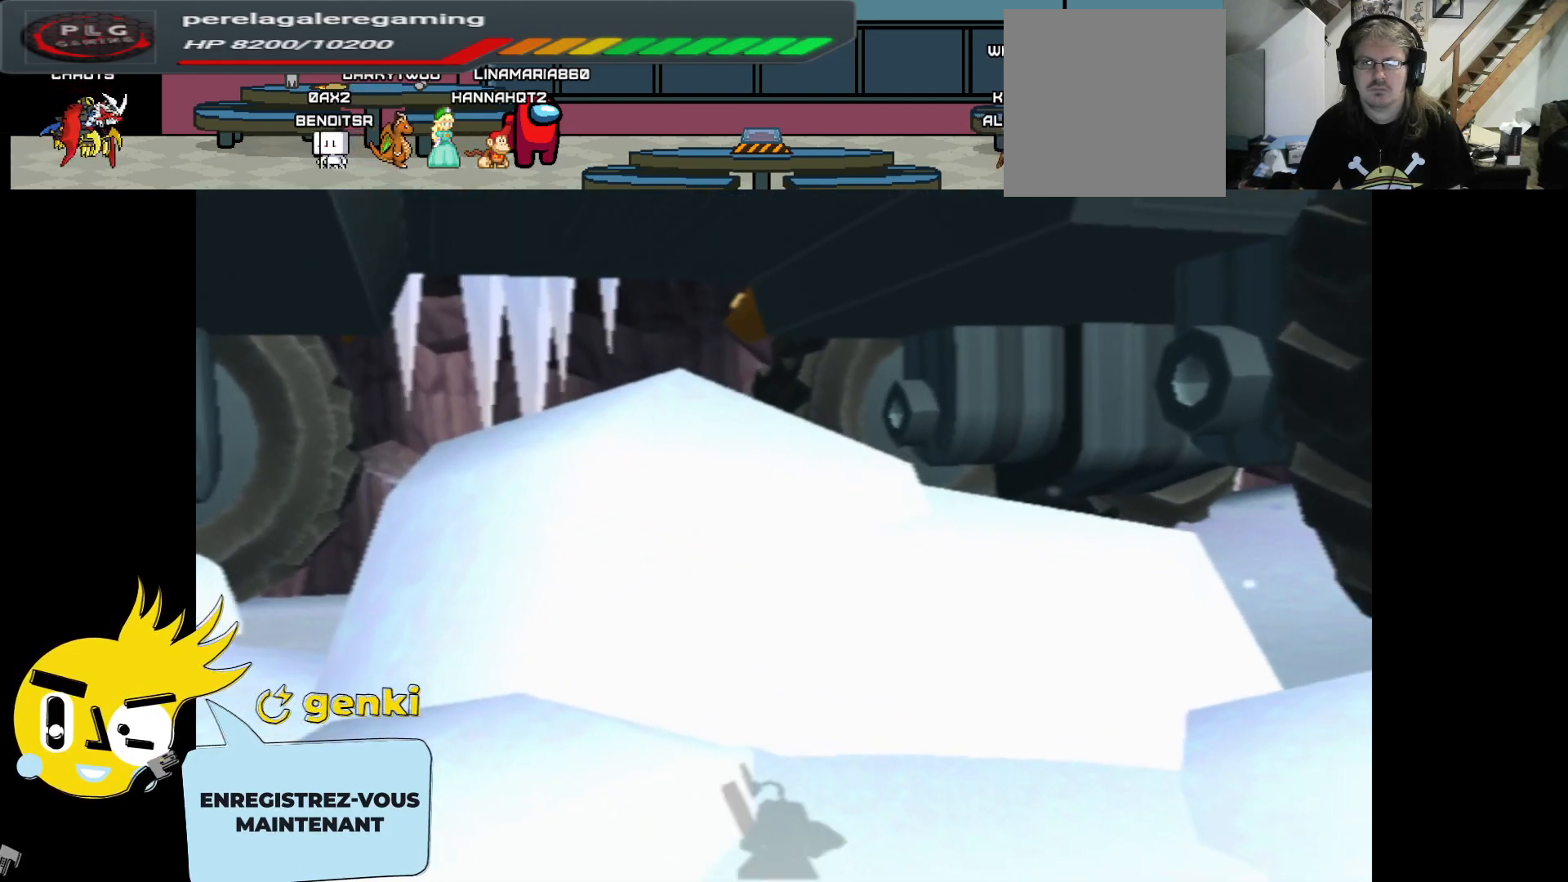
{"buttons": [], "left_stick": "up", "right_stick": "left", "events": [[350, "right_stick", "left"]]}
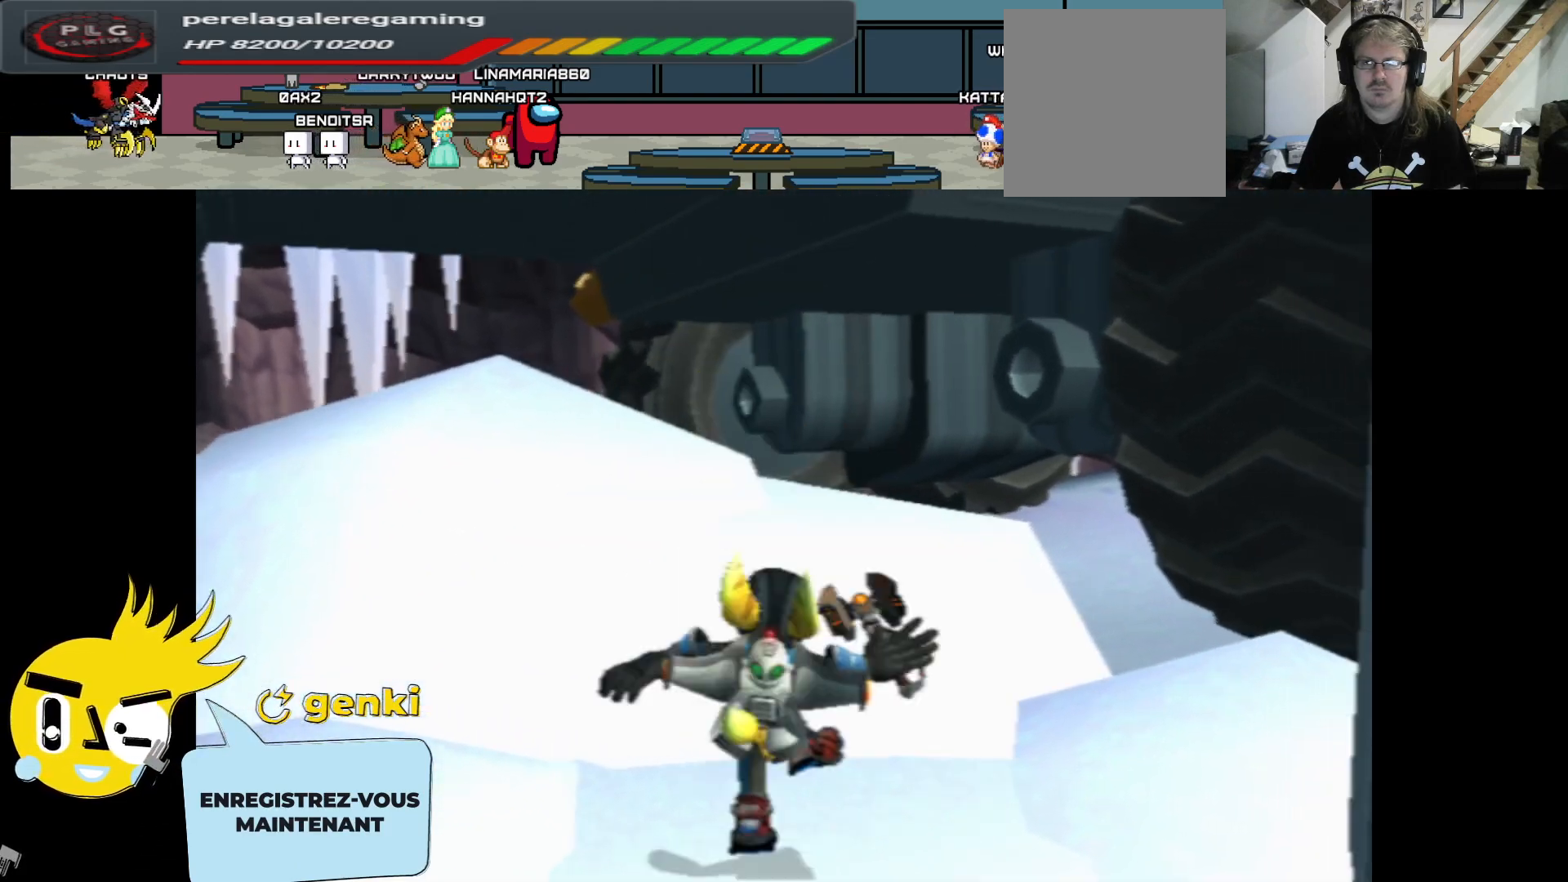
{"buttons": [], "left_stick": "up-left", "right_stick": "left", "events": [[417, "left_stick", "up-left"]]}
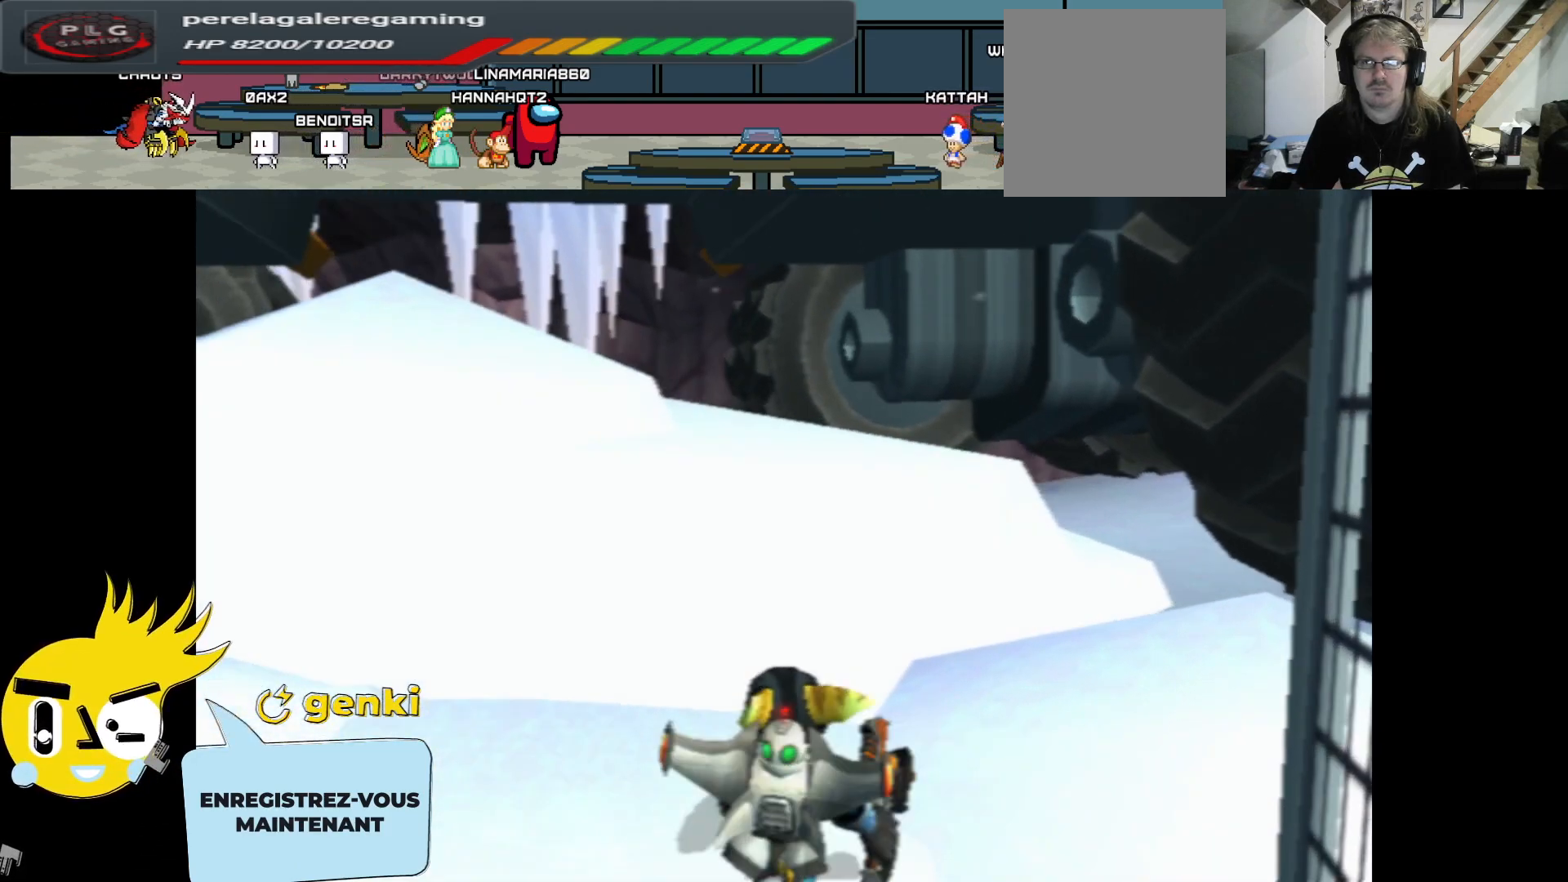
{"buttons": [], "left_stick": "up", "right_stick": "center", "events": [[83, "left_stick", "left"], [367, "left_stick", "up-left"], [400, "right_stick", "center"], [483, "left_stick", "up"]]}
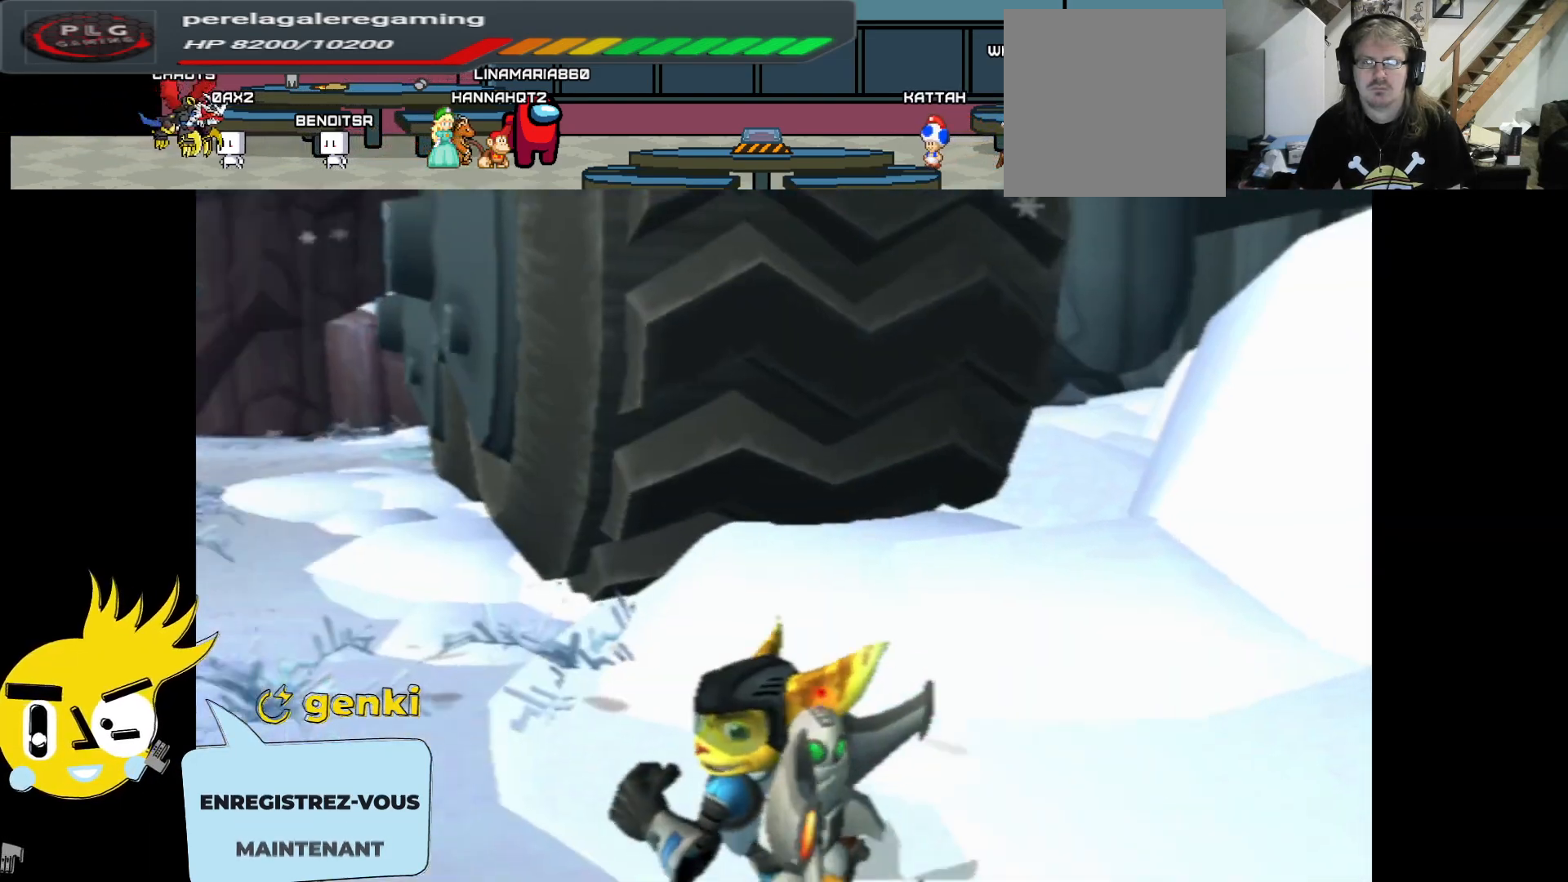
{"buttons": [], "left_stick": "up", "right_stick": "center", "events": [[283, "left_stick", "up-left"], [433, "left_stick", "up"]]}
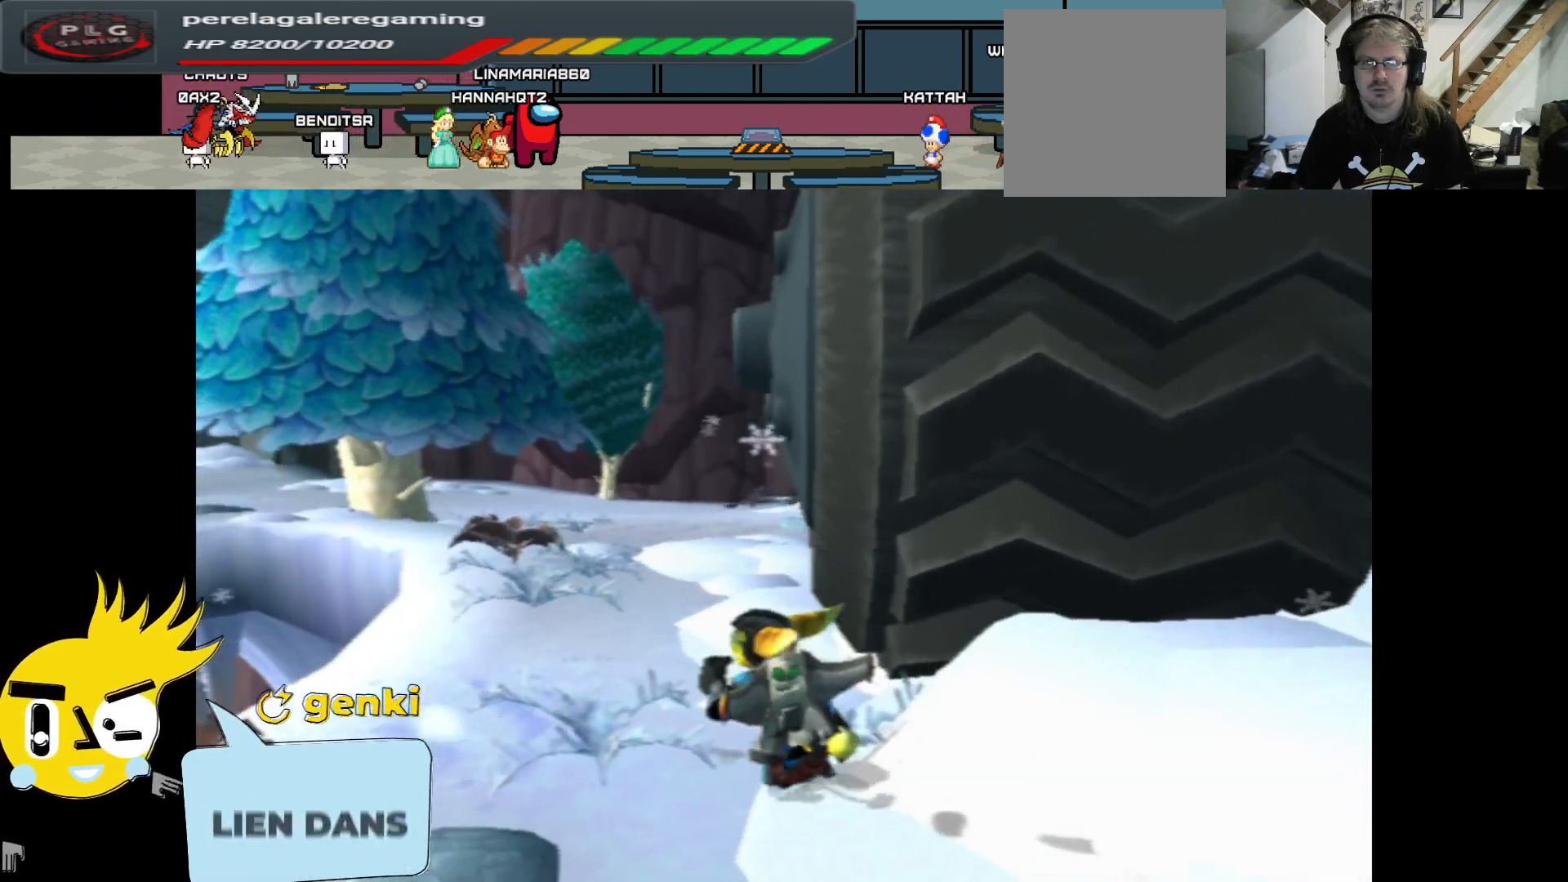
{"buttons": [], "left_stick": "up", "right_stick": "center", "events": []}
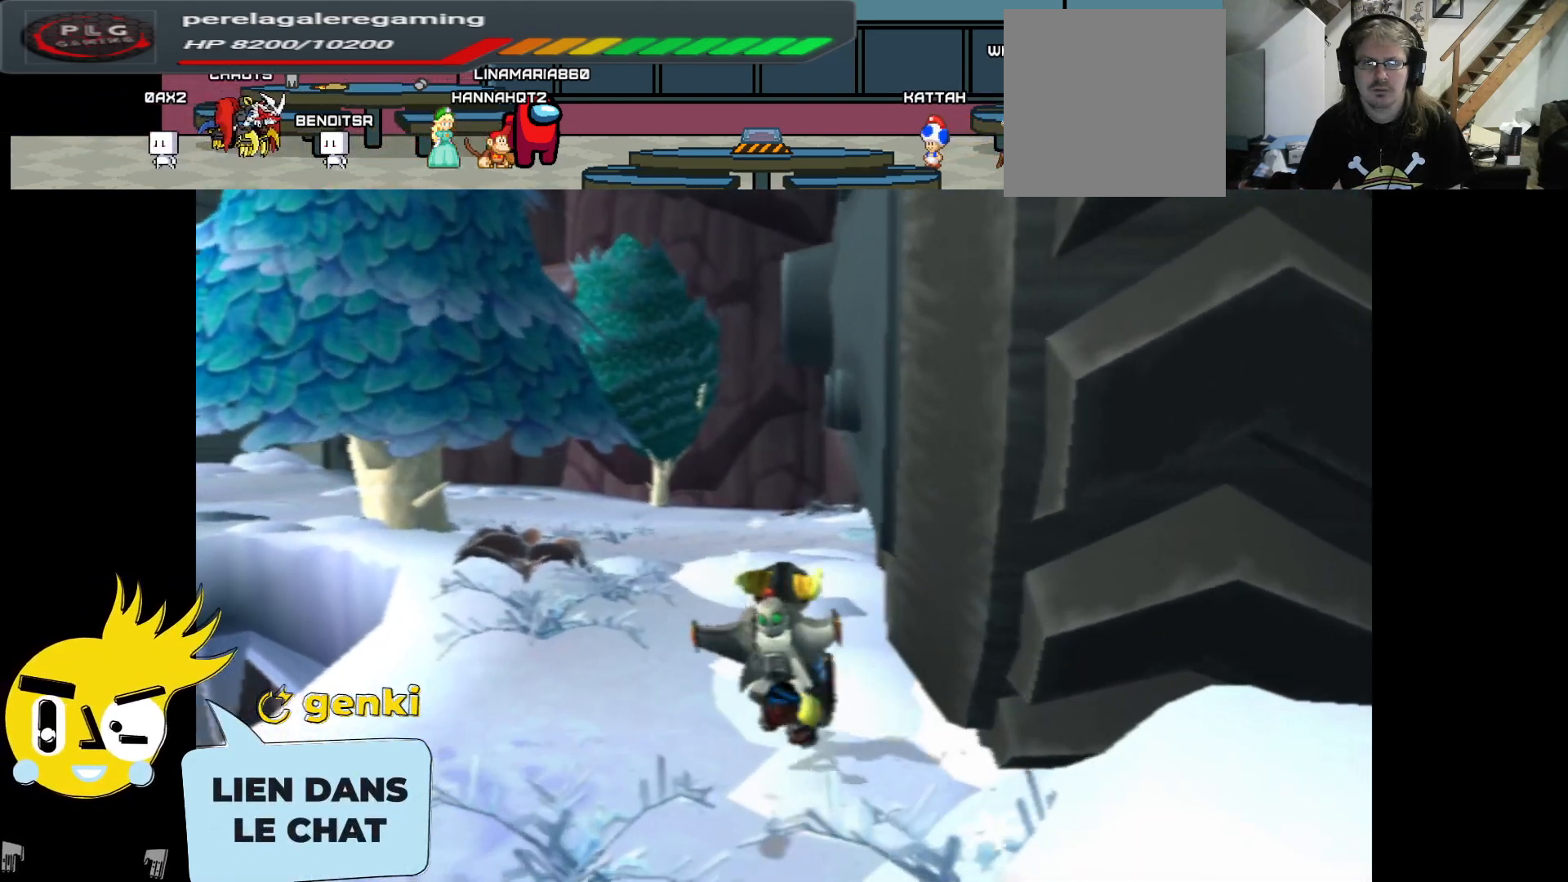
{"buttons": [], "left_stick": "up-left", "right_stick": "right", "events": [[100, "left_stick", "up-left"], [117, "right_stick", "right"]]}
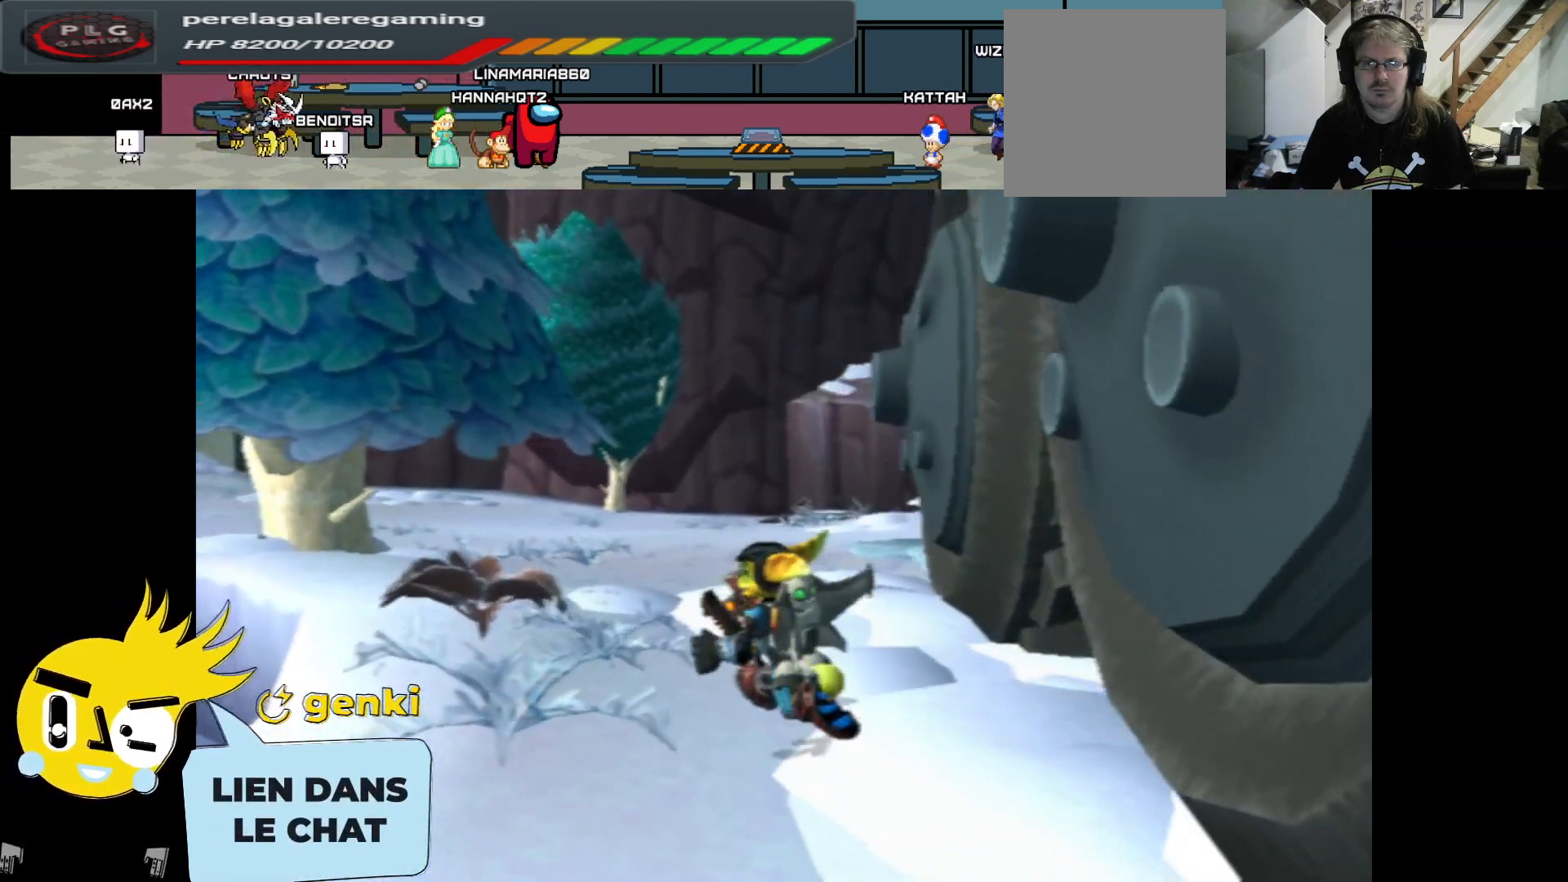
{"buttons": [], "left_stick": "up", "right_stick": "right", "events": [[467, "left_stick", "up"]]}
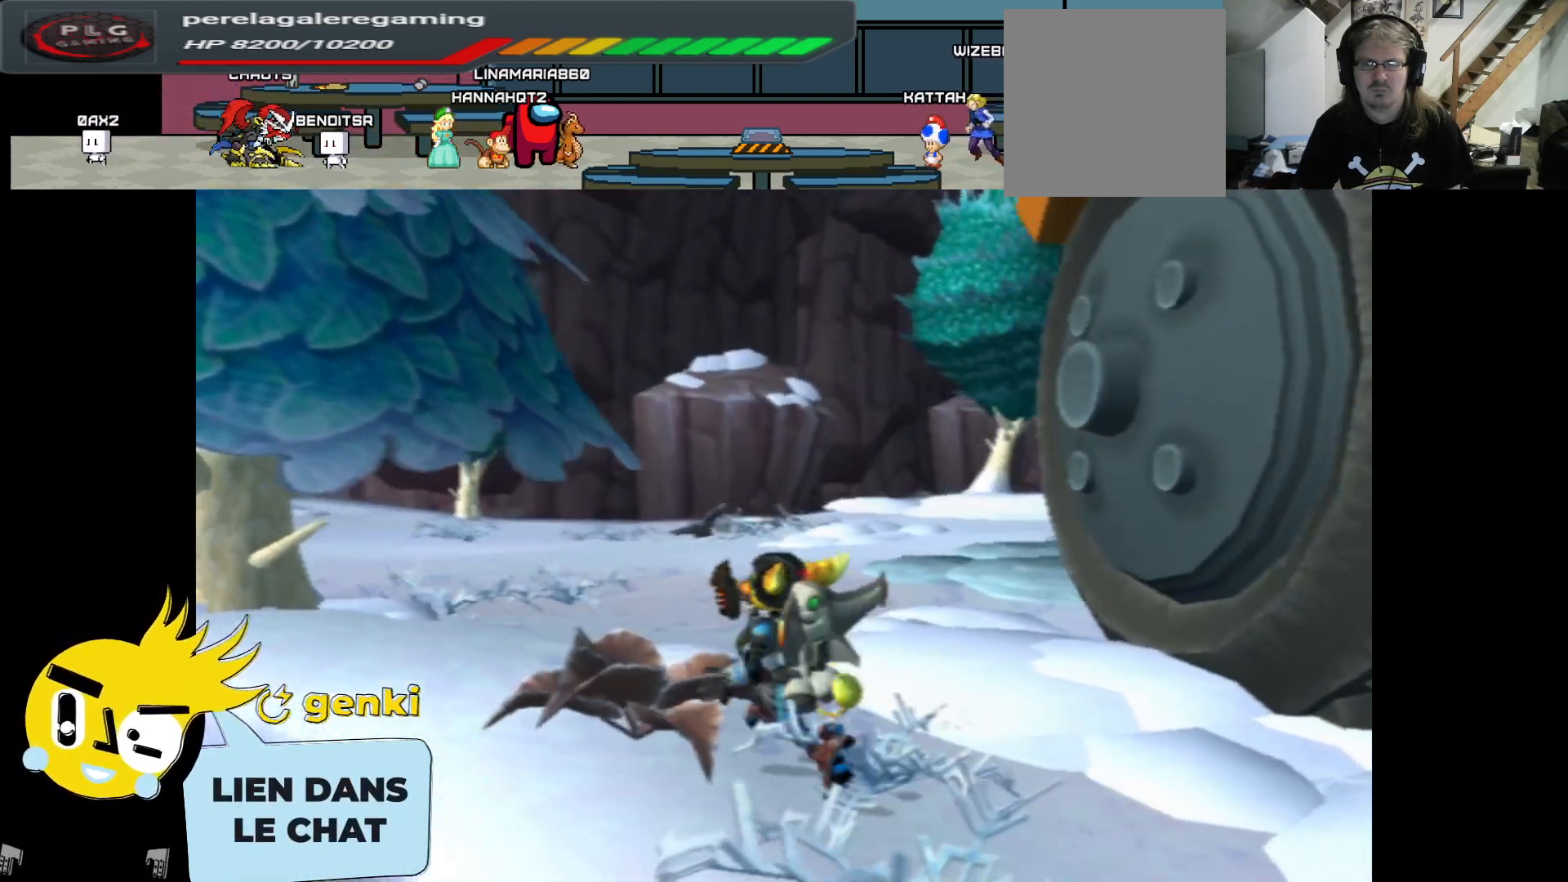
{"buttons": [], "left_stick": "up", "right_stick": "right", "events": []}